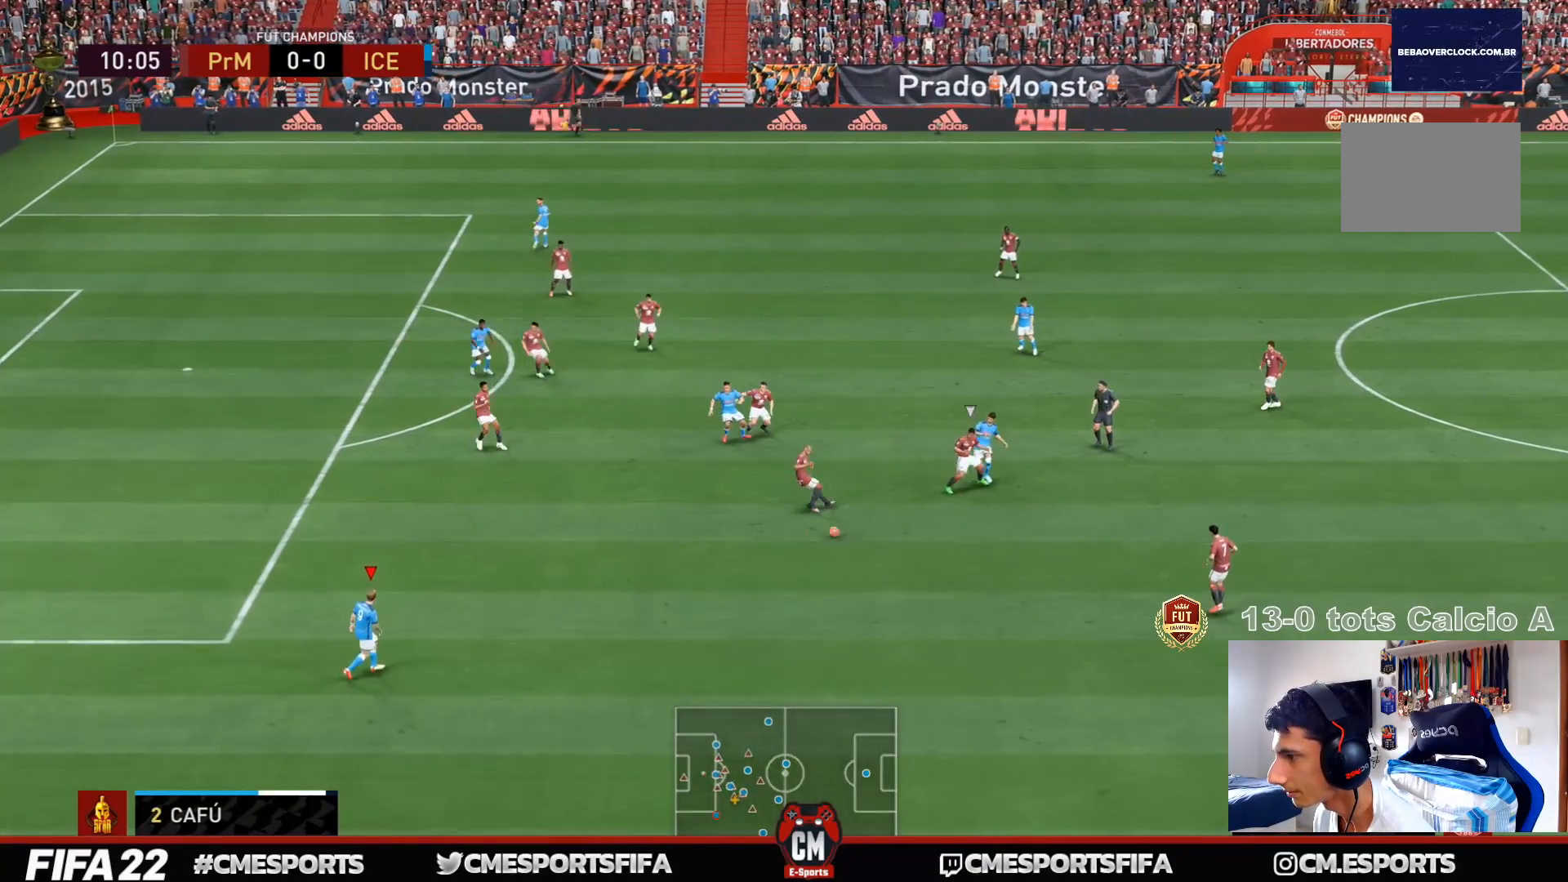
Gameplay with a controller (PlayStation layout); each line is a JSON object with the inputs held at the frame after it (dt_ms = milliseconds from this image to that frame). "events" lists button and stick changes between this image and that frame as [ms after this image, input, new state], when the widget could be followed in between. Not read: L2 L3 R1 R2 R3.
{"dt_ms": 500, "buttons": [], "left_stick": "left", "right_stick": "center", "events": [[100, "left_stick", "left"]]}
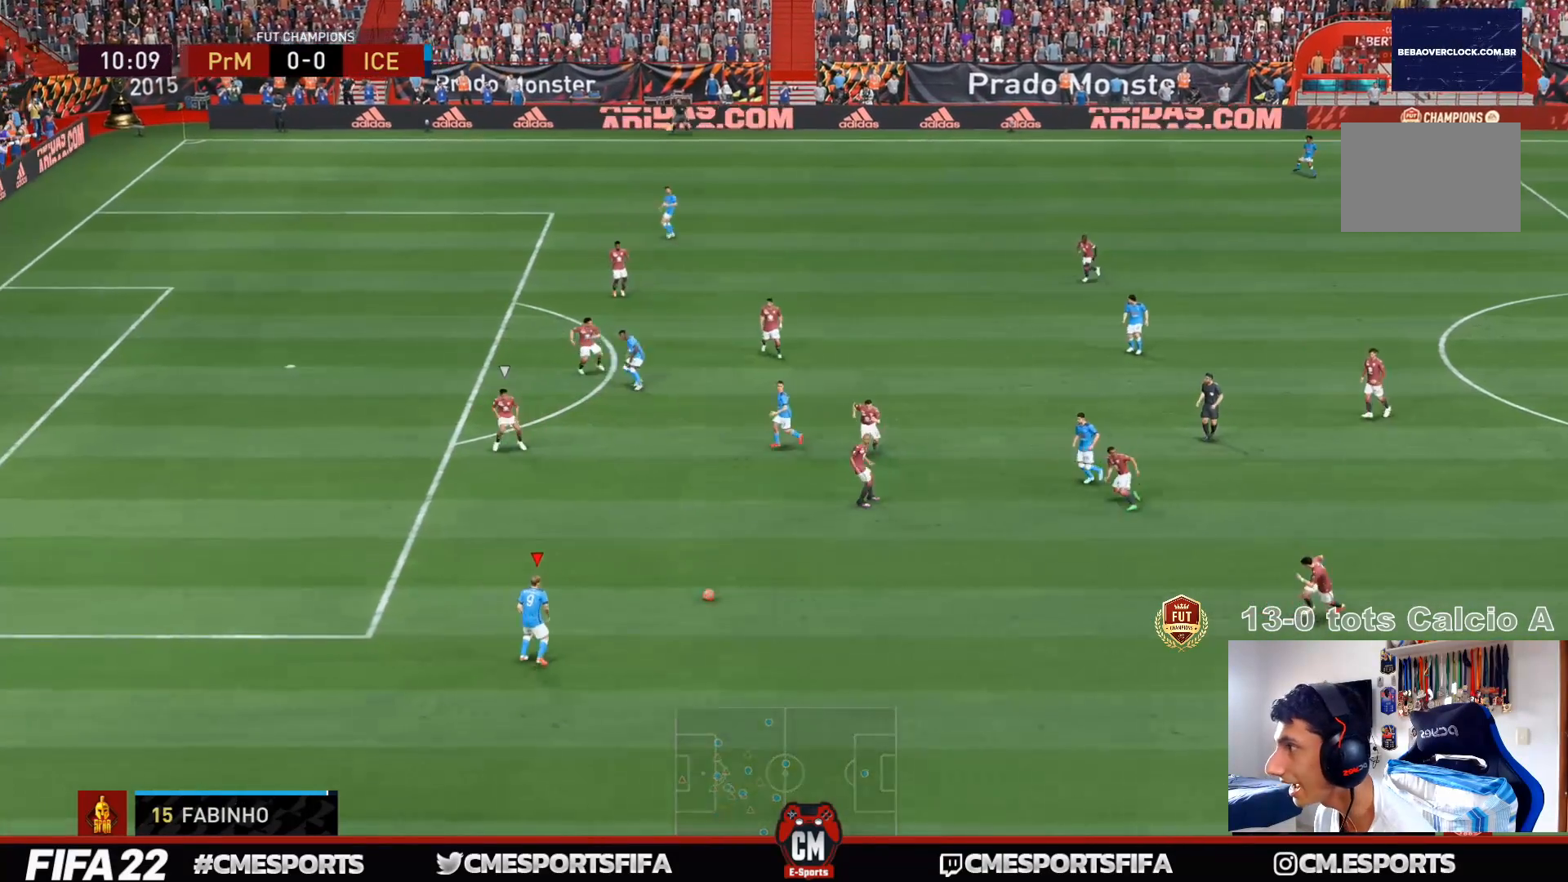
{"dt_ms": 500, "buttons": ["L1"], "left_stick": "left", "right_stick": "center", "events": [[333, "L1", "down"]]}
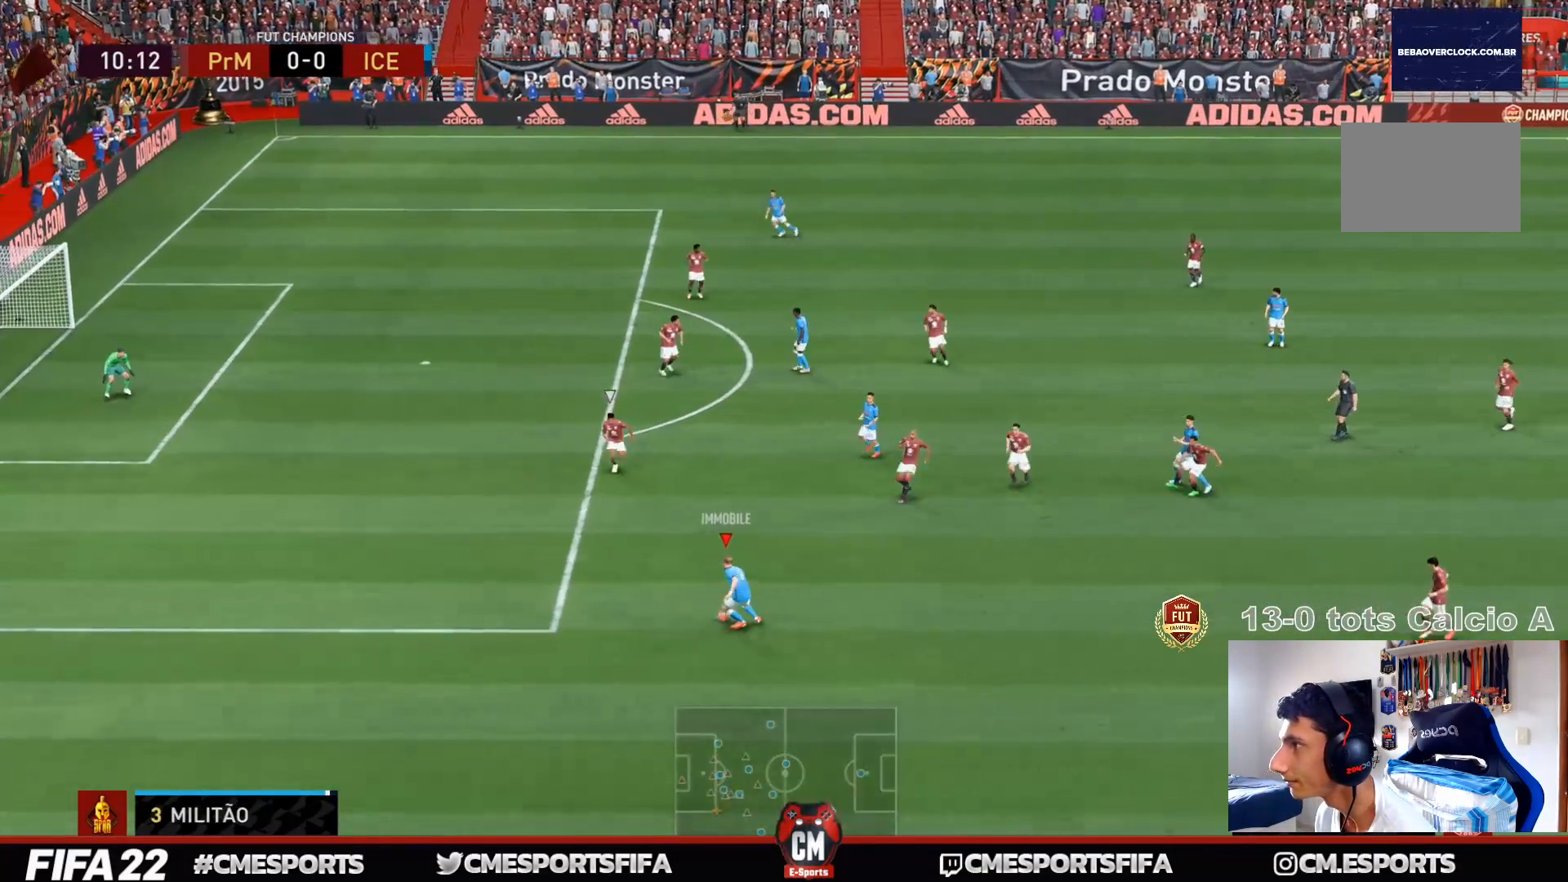
{"dt_ms": 500, "buttons": [], "left_stick": "left", "right_stick": "center", "events": [[433, "L1", "up"]]}
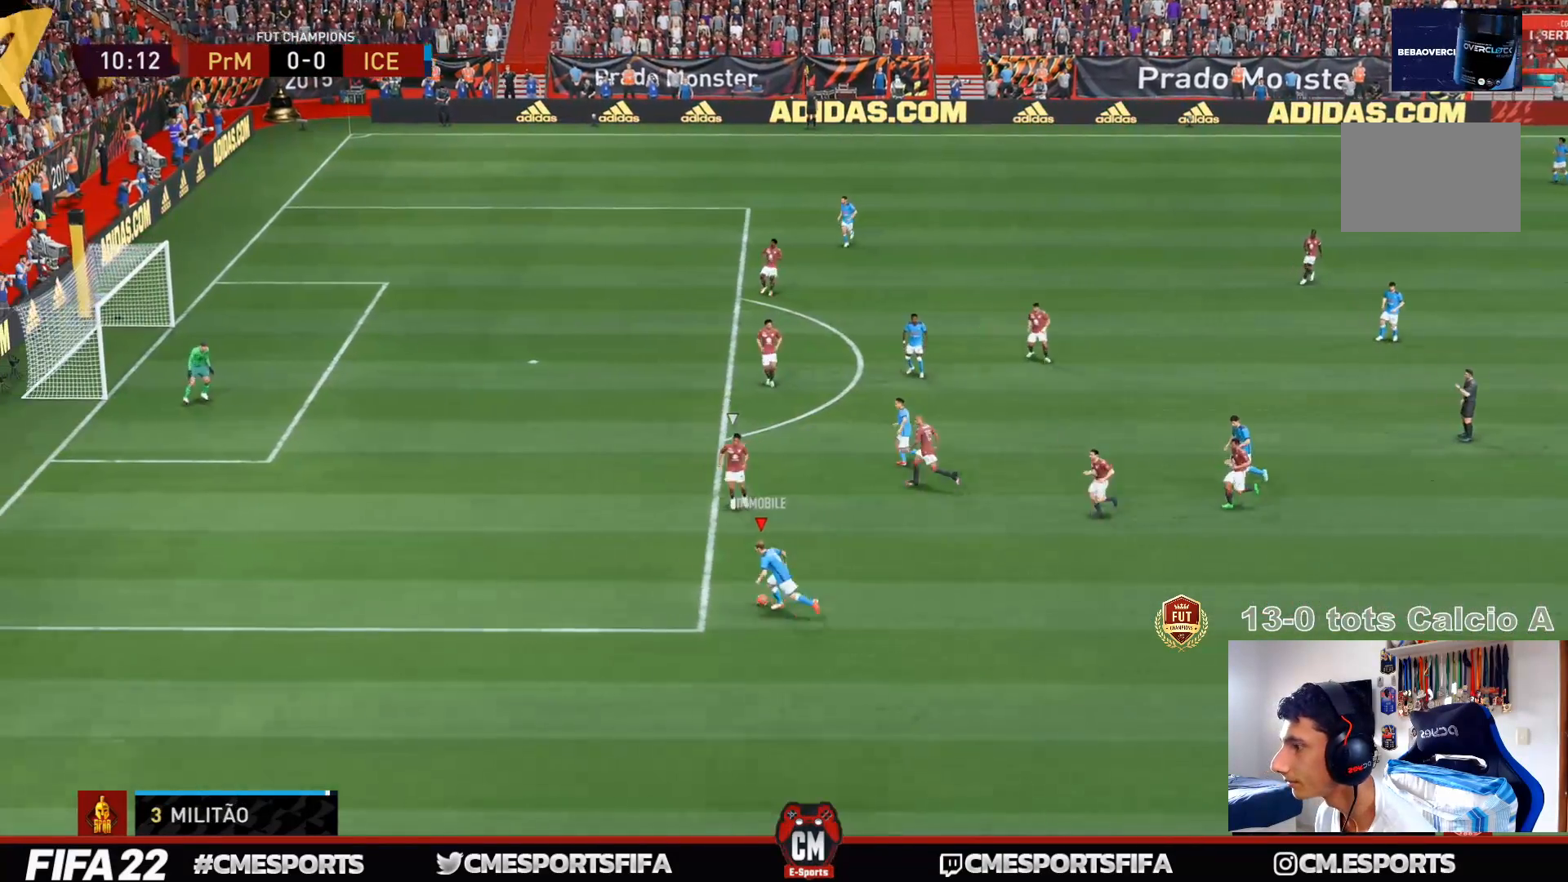
{"dt_ms": 500, "buttons": [], "left_stick": "left", "right_stick": "center", "events": []}
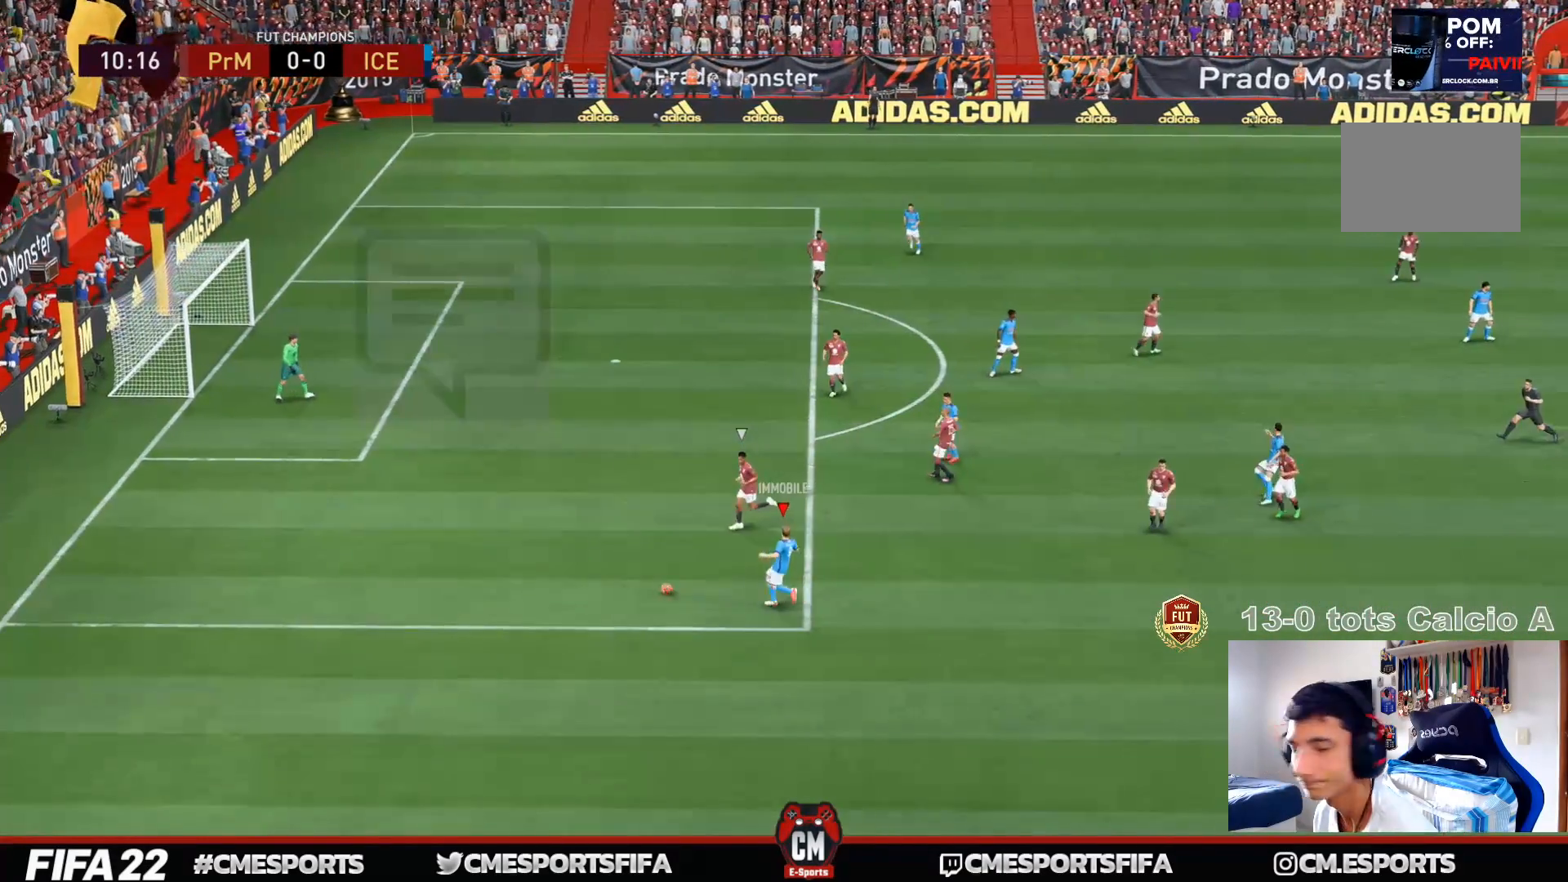
{"dt_ms": 500, "buttons": [], "left_stick": "center", "right_stick": "center", "events": [[33, "left_stick", "center"]]}
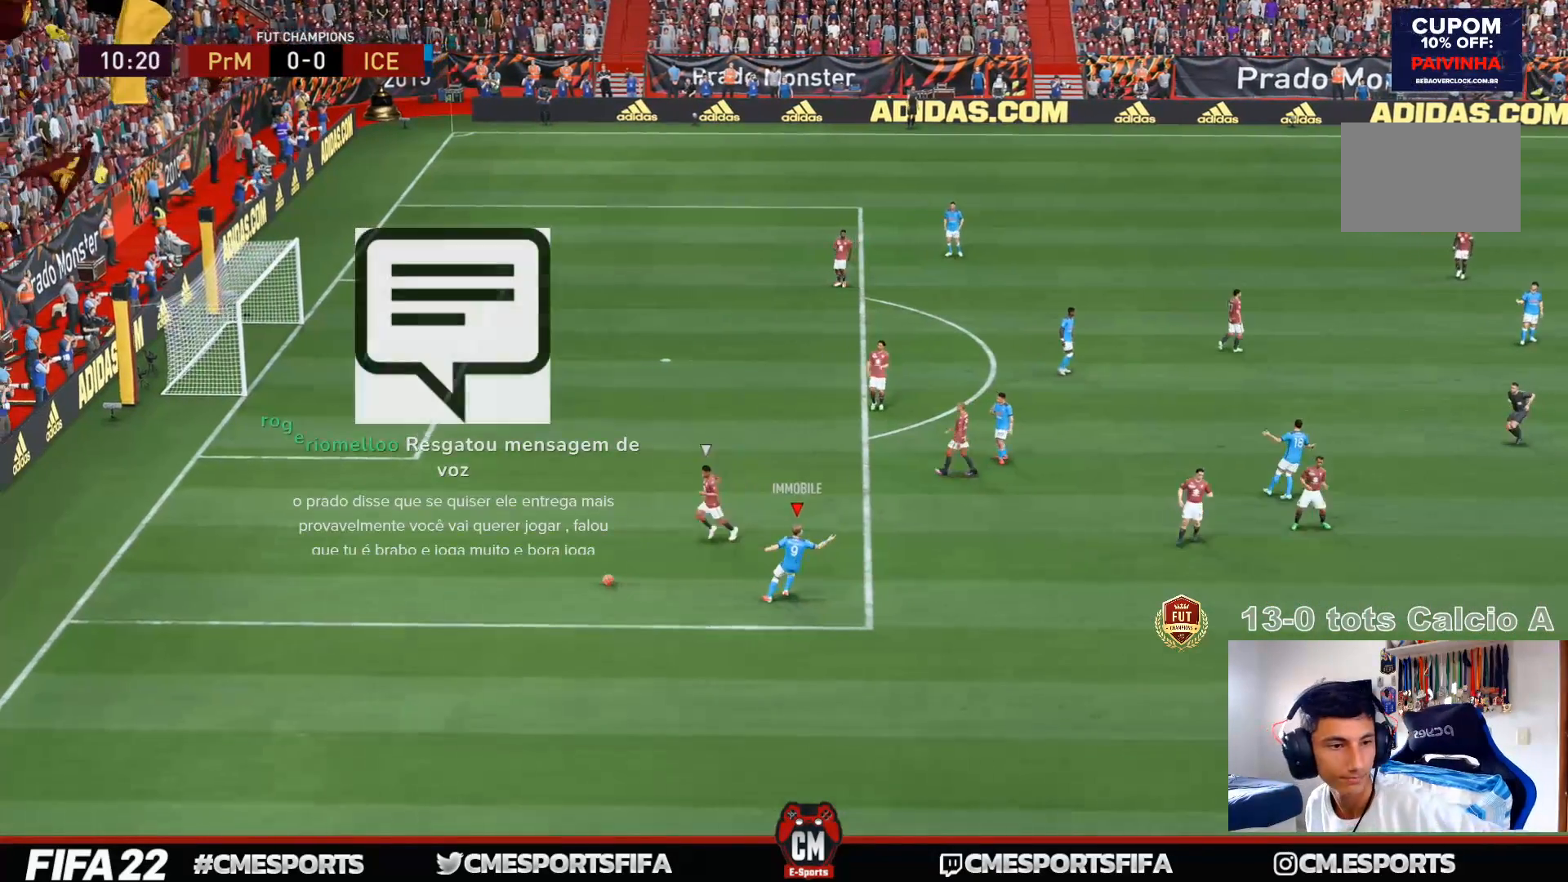
{"dt_ms": 500, "buttons": [], "left_stick": "center", "right_stick": "center", "events": []}
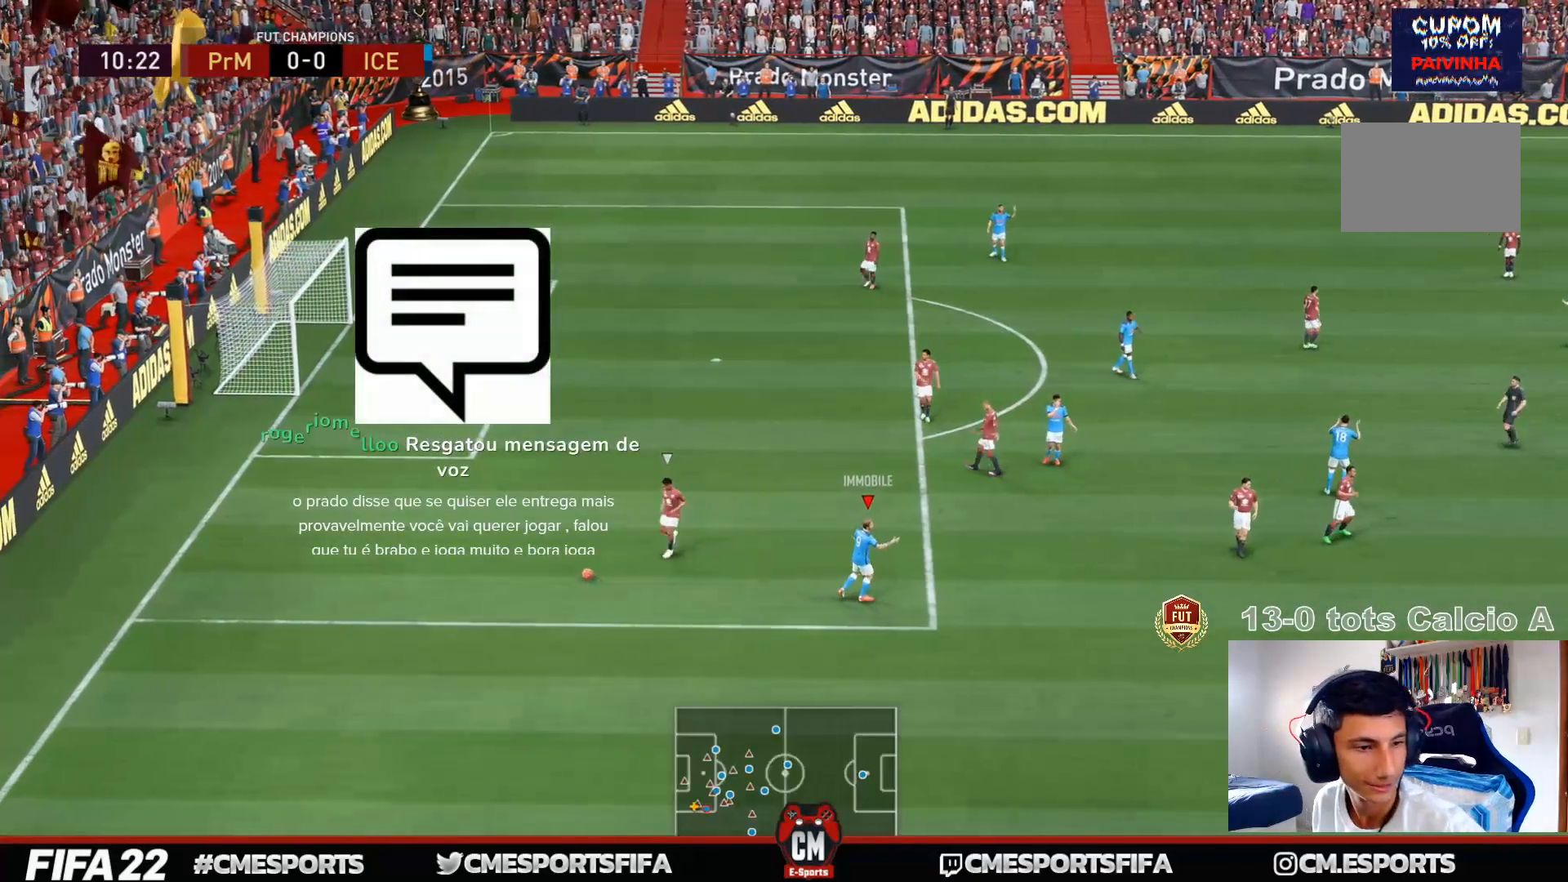
{"dt_ms": 500, "buttons": [], "left_stick": "center", "right_stick": "center", "events": []}
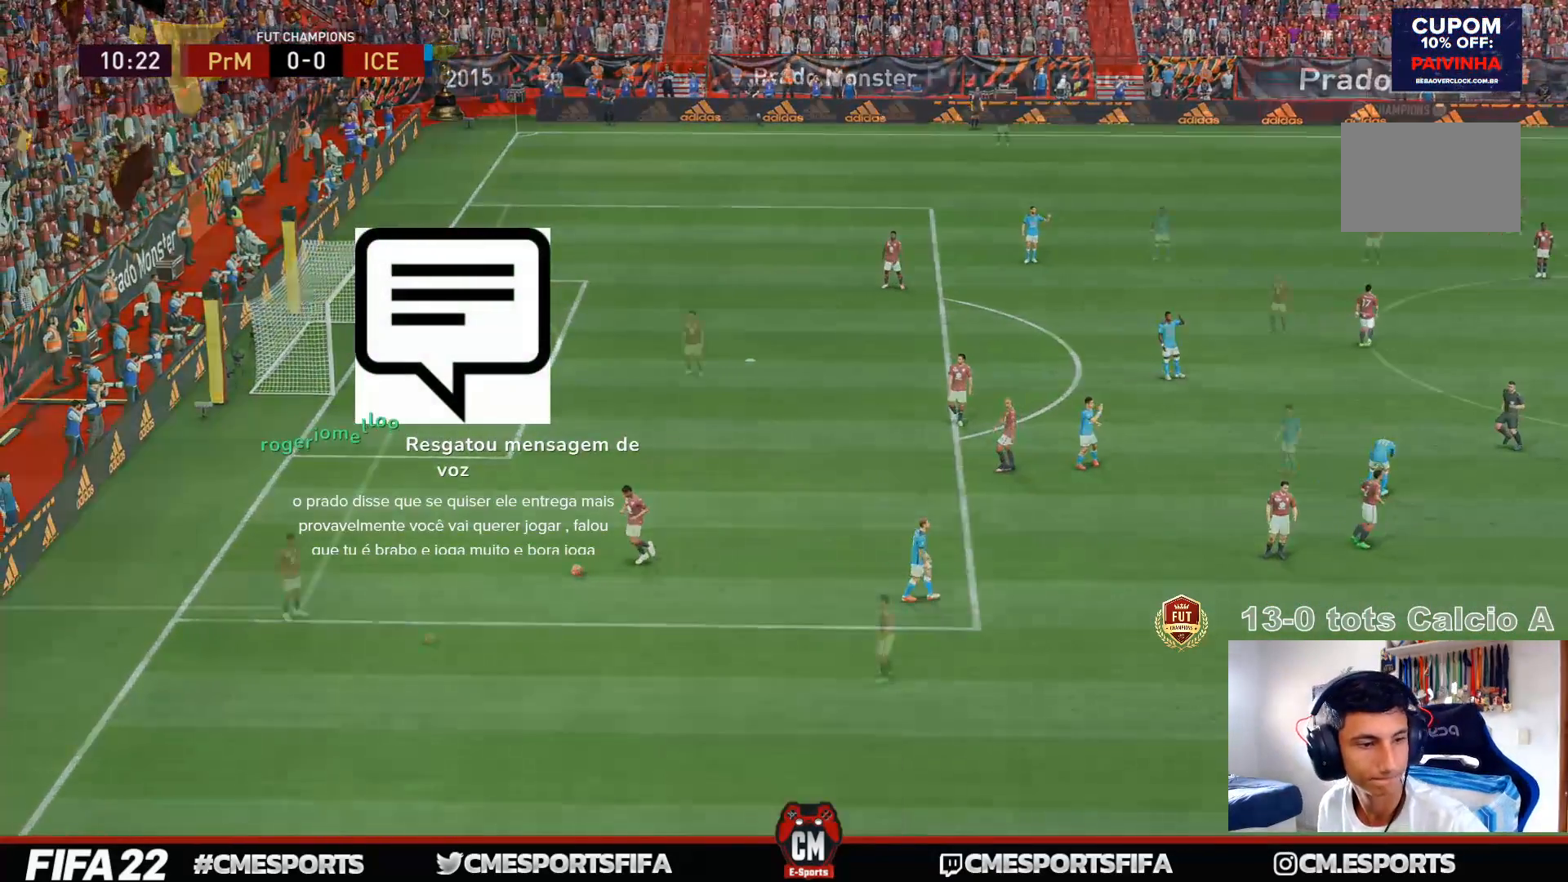
{"dt_ms": 500, "buttons": [], "left_stick": "down-right", "right_stick": "center", "events": [[367, "left_stick", "down-right"]]}
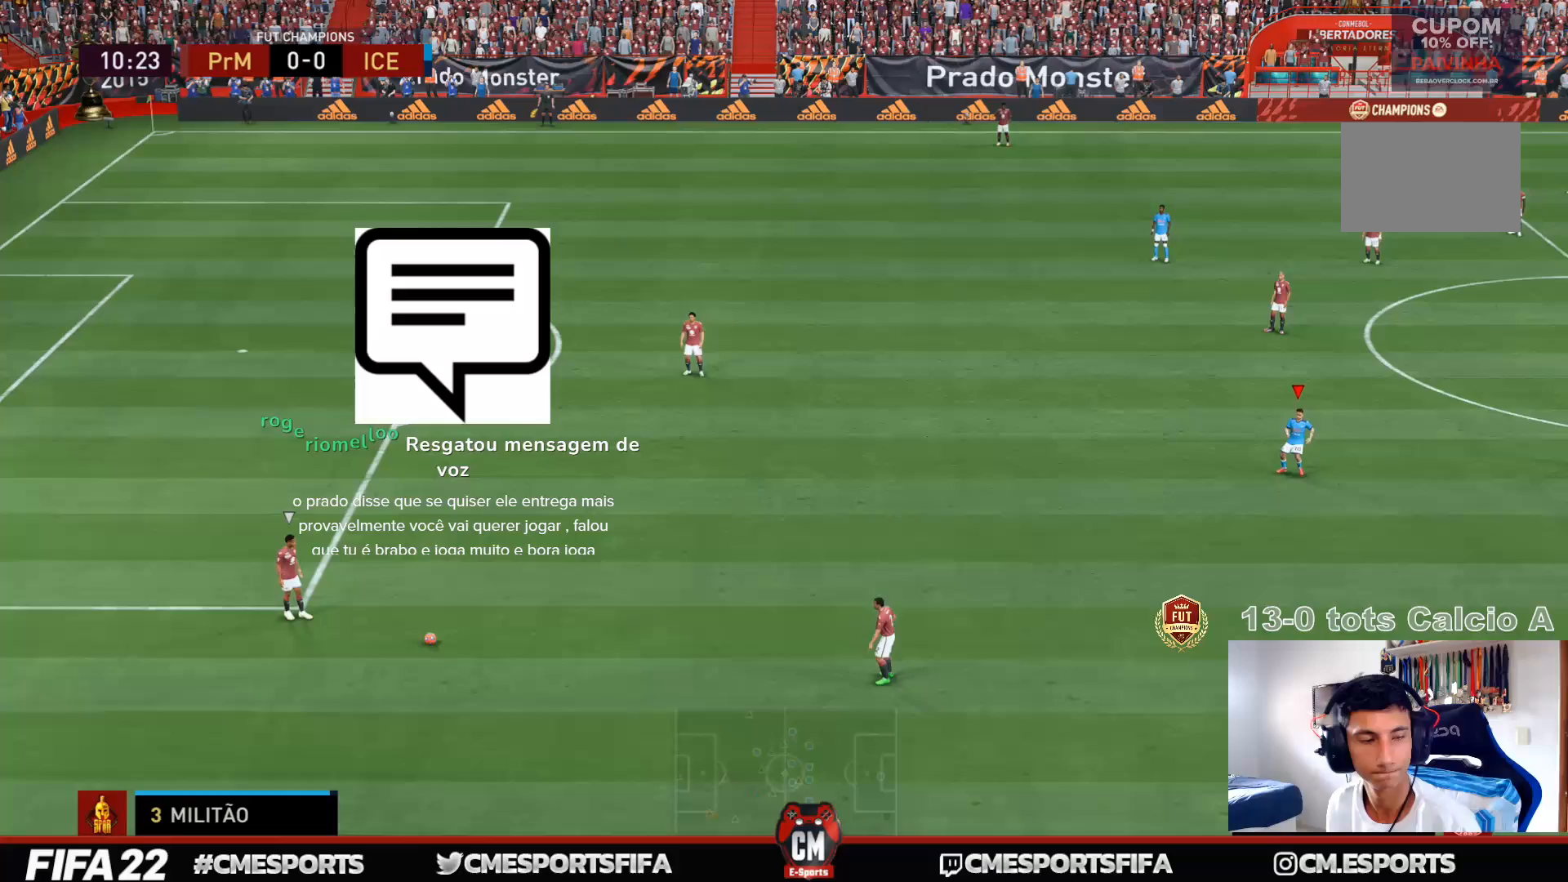
{"dt_ms": 1000, "buttons": [], "left_stick": "down", "right_stick": "center"}
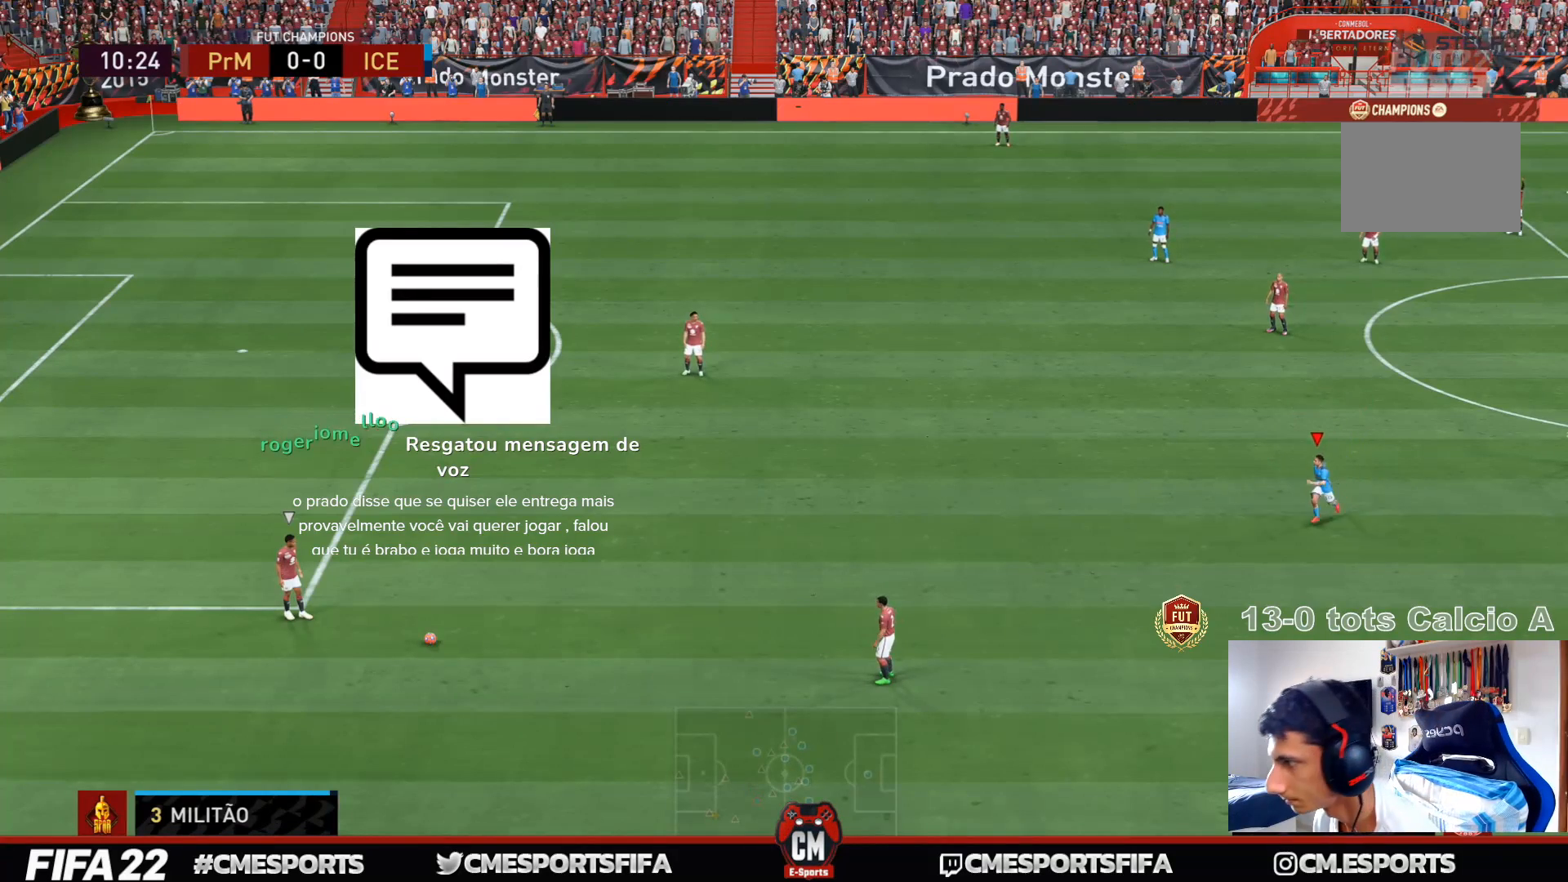
{"dt_ms": 500, "buttons": ["DPAD_DOWN"], "left_stick": "center", "right_stick": "center", "events": [[333, "left_stick", "center"], [400, "DPAD_DOWN", "down"]]}
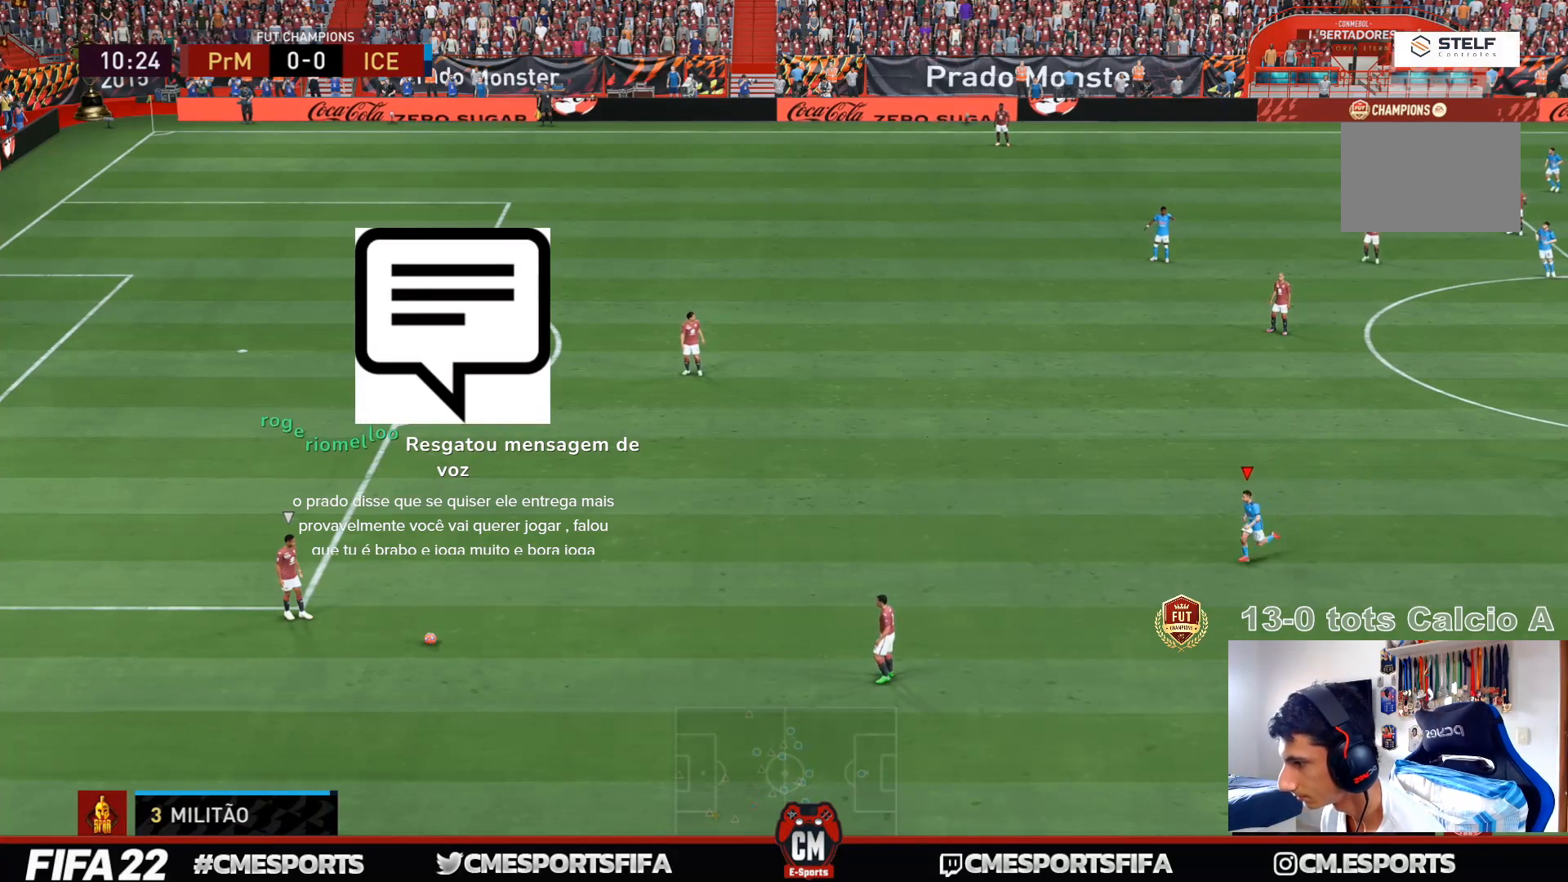
{"dt_ms": 500, "buttons": [], "left_stick": "left", "right_stick": "center", "events": [[33, "DPAD_DOWN", "up"], [133, "DPAD_LEFT", "down"], [233, "DPAD_LEFT", "up"], [433, "left_stick", "left"]]}
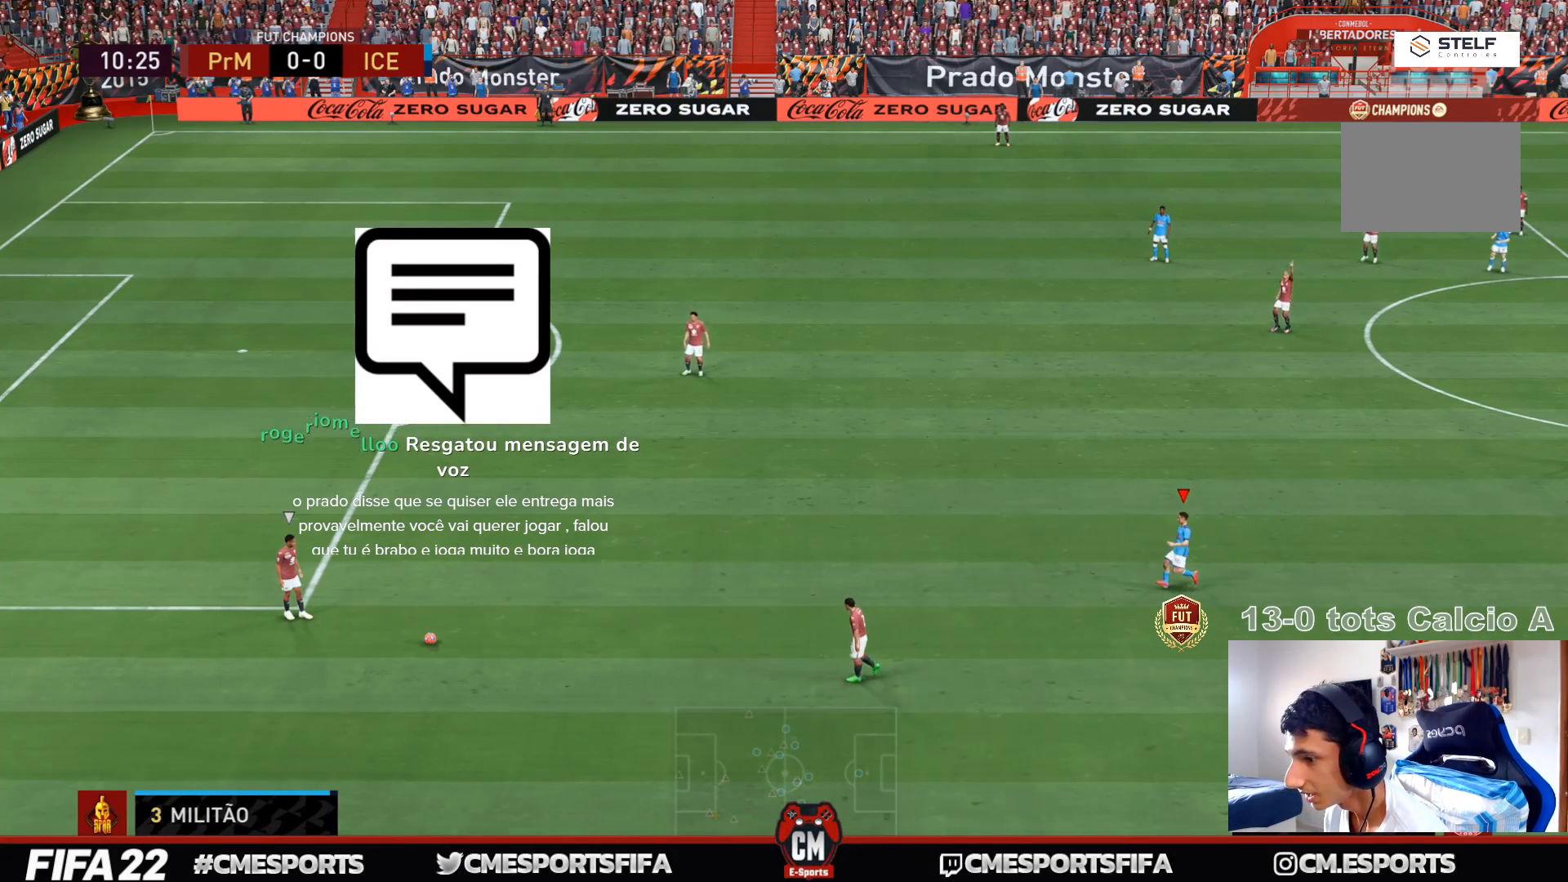
{"dt_ms": 500, "buttons": [], "left_stick": "left", "right_stick": "center", "events": []}
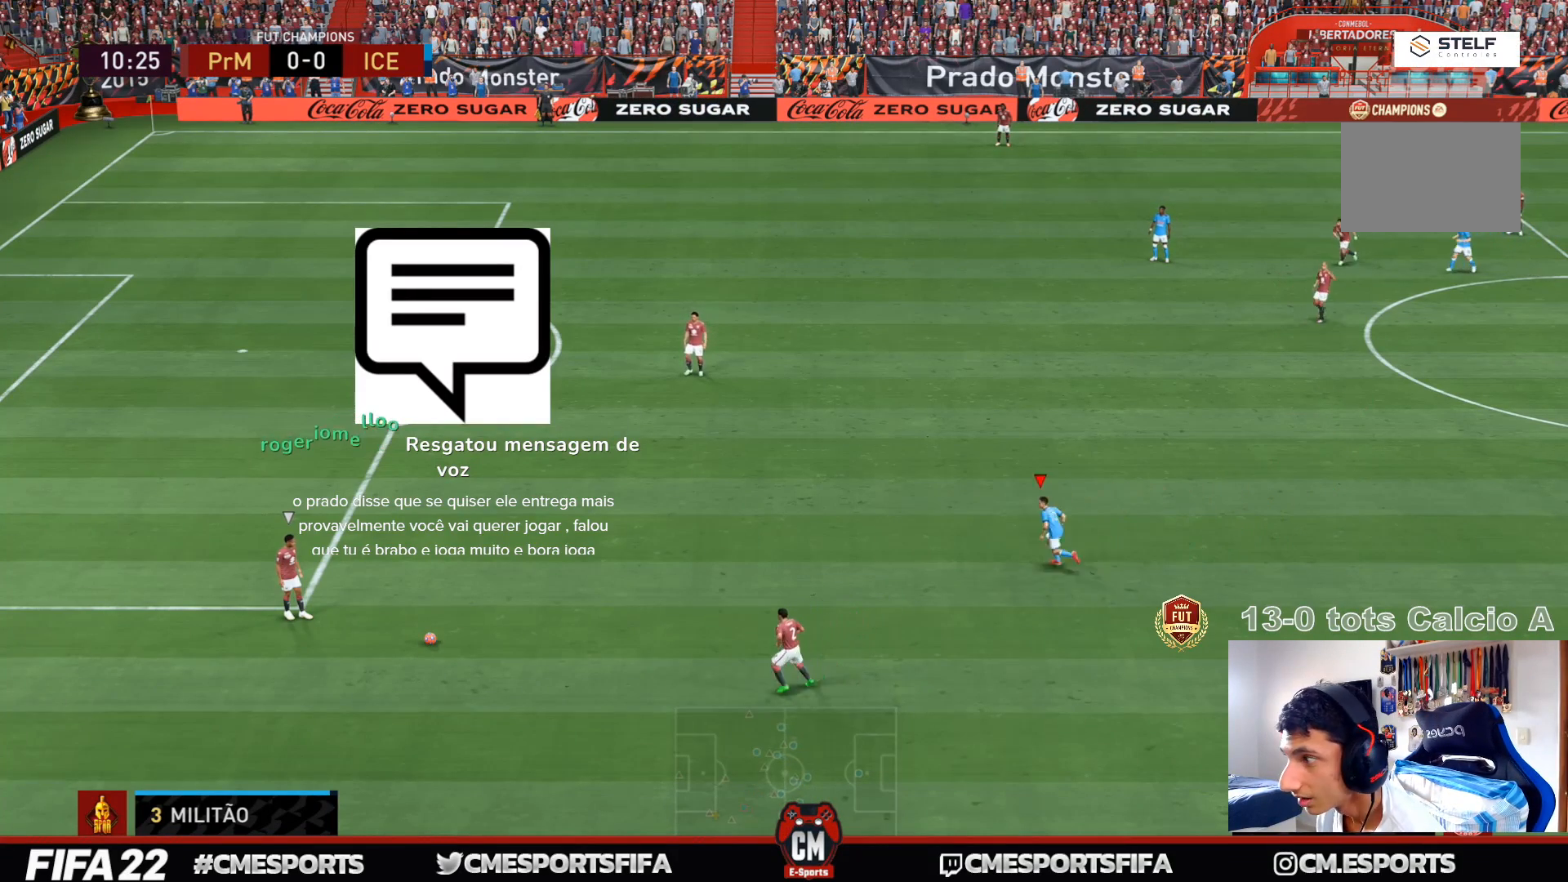
{"dt_ms": 1000, "buttons": [], "left_stick": "left", "right_stick": "center"}
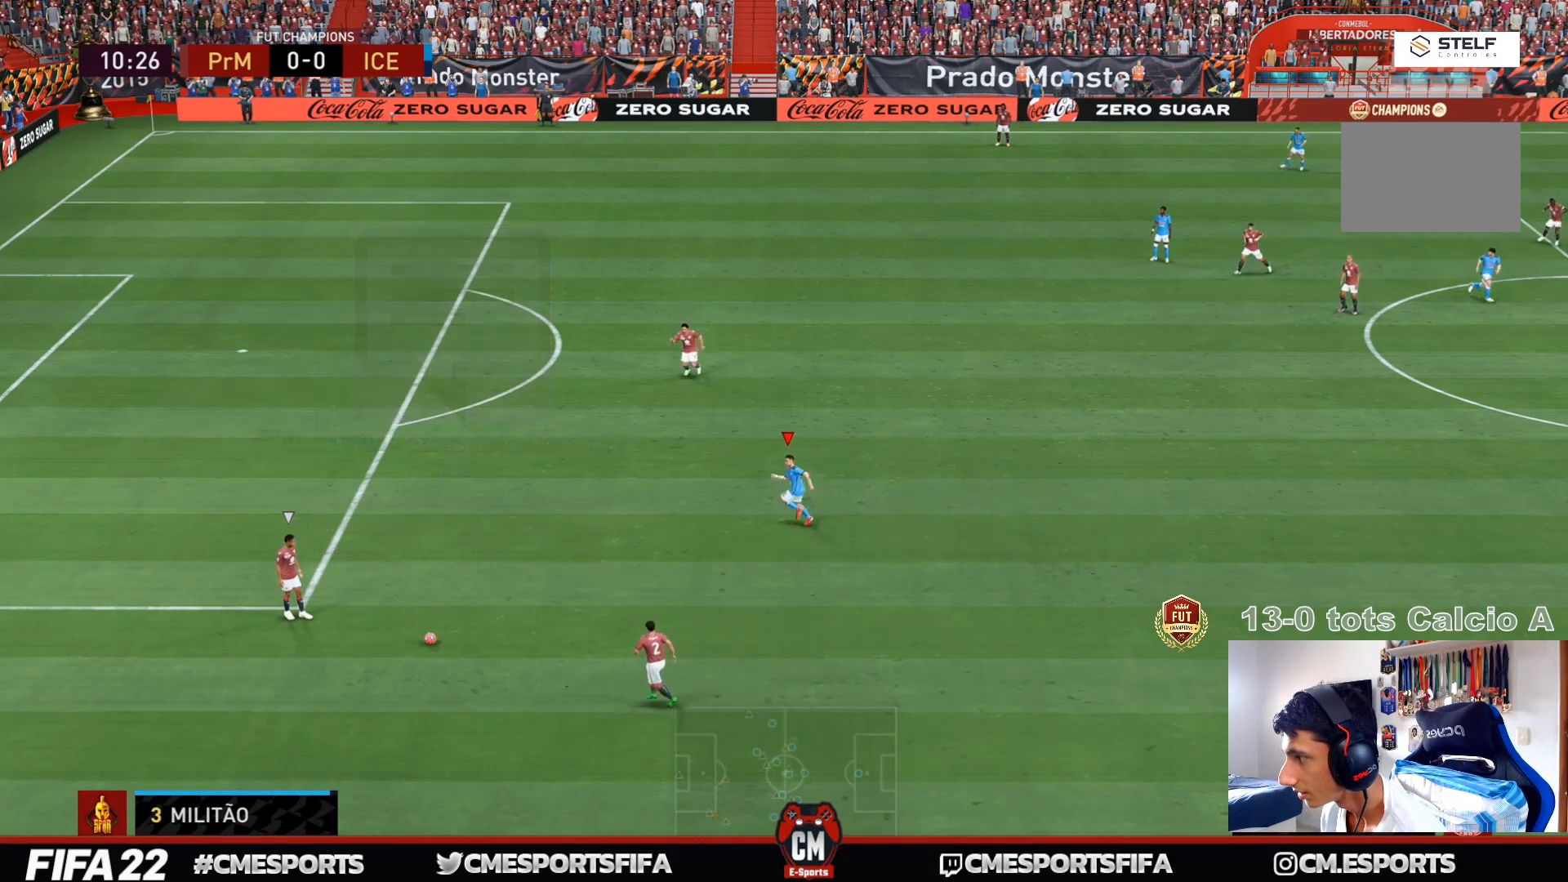
{"dt_ms": 500, "buttons": [], "left_stick": "center", "right_stick": "center", "events": [[233, "left_stick", "center"], [367, "DPAD_DOWN", "down"], [500, "DPAD_DOWN", "up"]]}
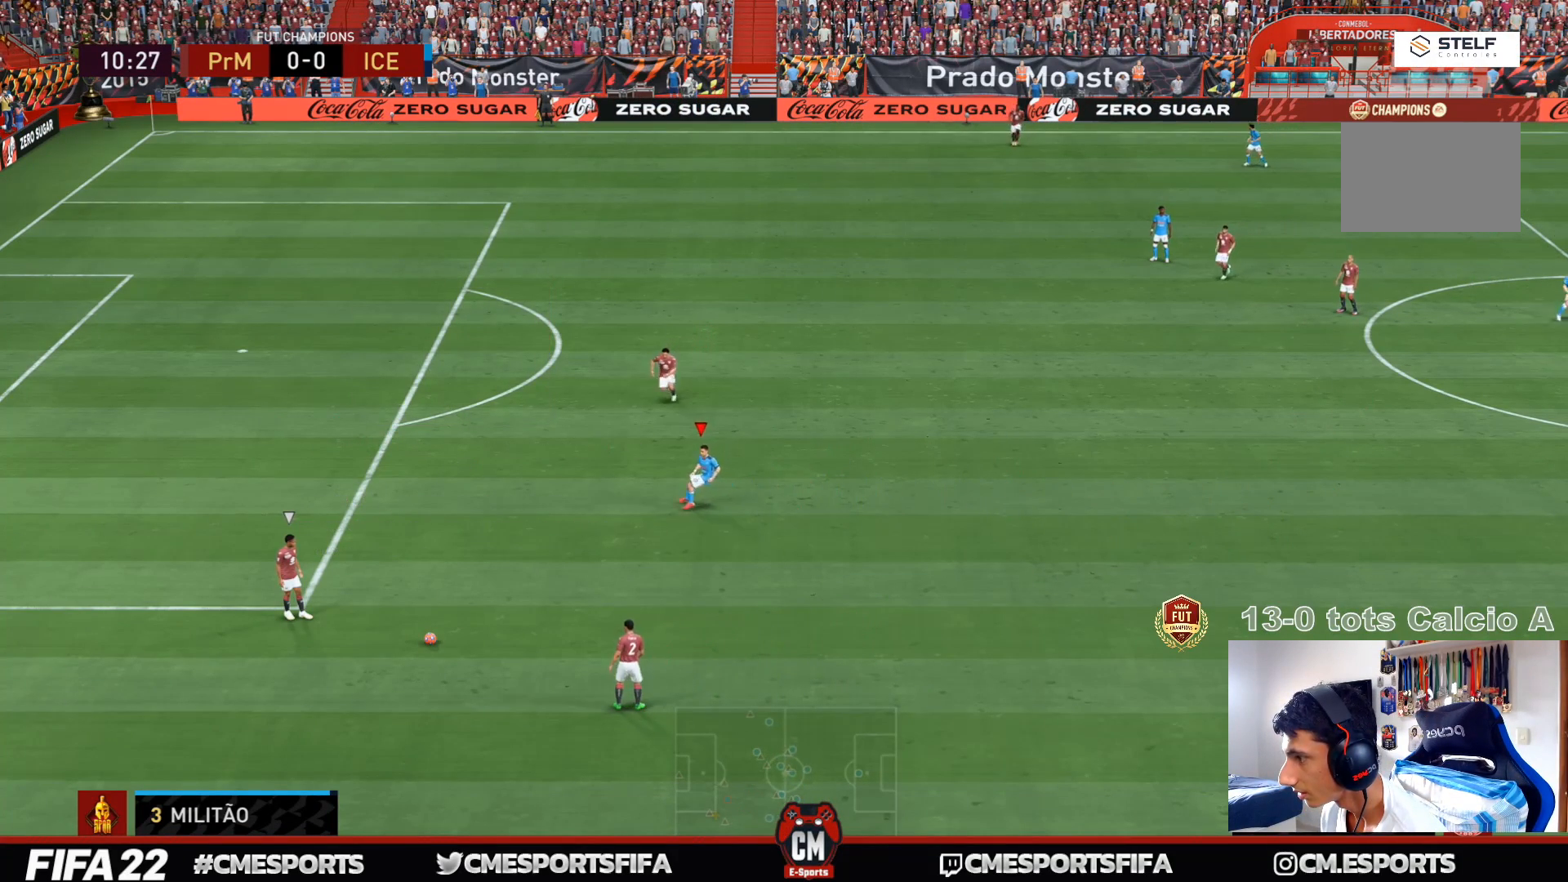
{"dt_ms": 500, "buttons": [], "left_stick": "down", "right_stick": "center", "events": [[333, "left_stick", "down"]]}
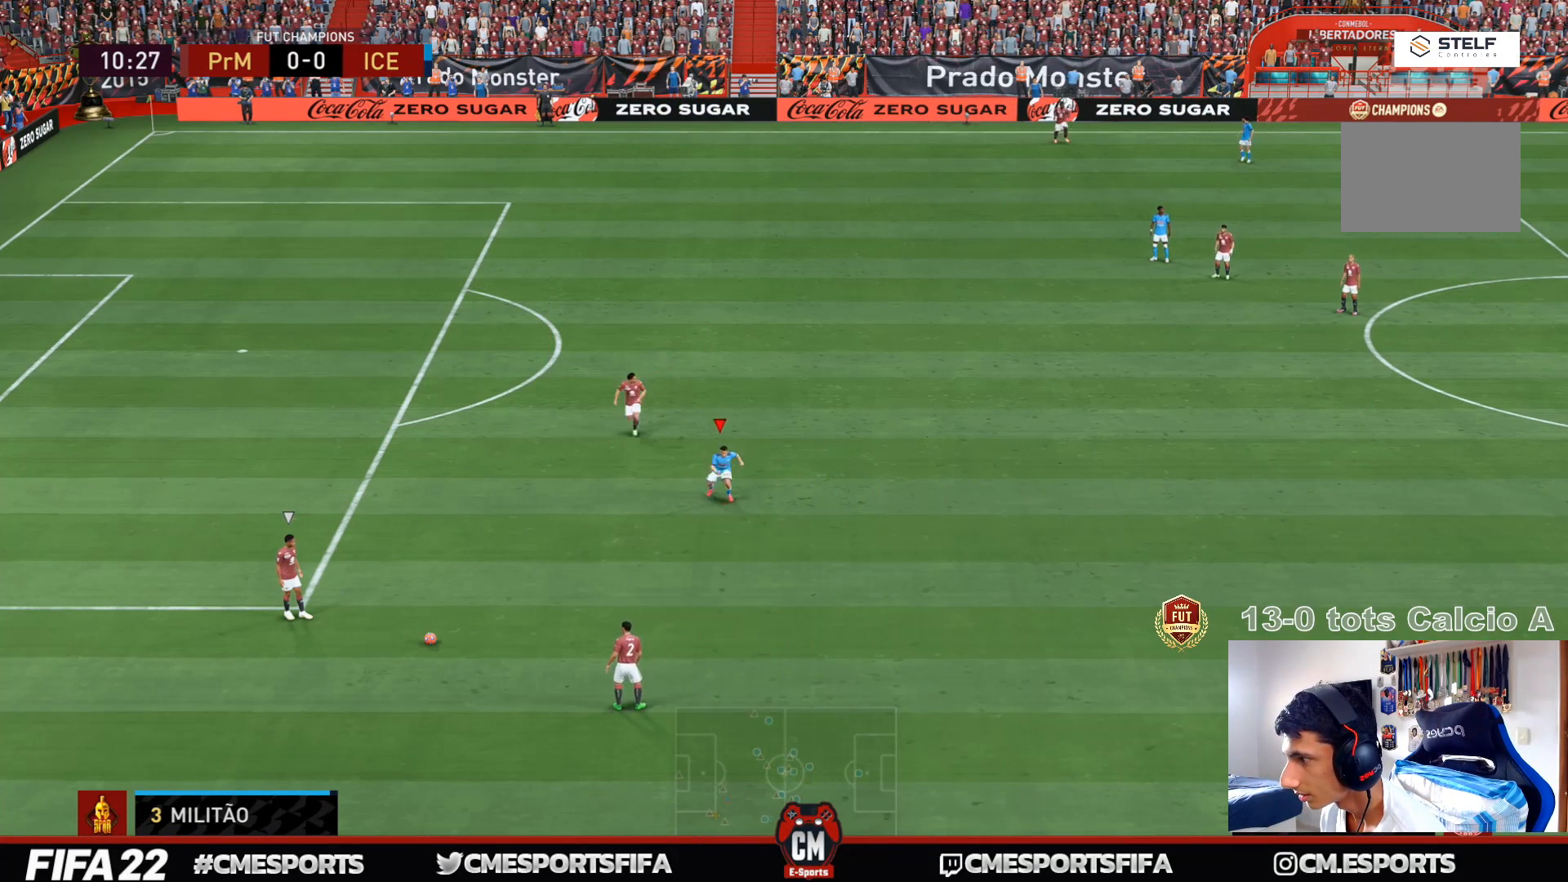
{"dt_ms": 500, "buttons": [], "left_stick": "down-right", "right_stick": "center", "events": [[33, "left_stick", "down-right"]]}
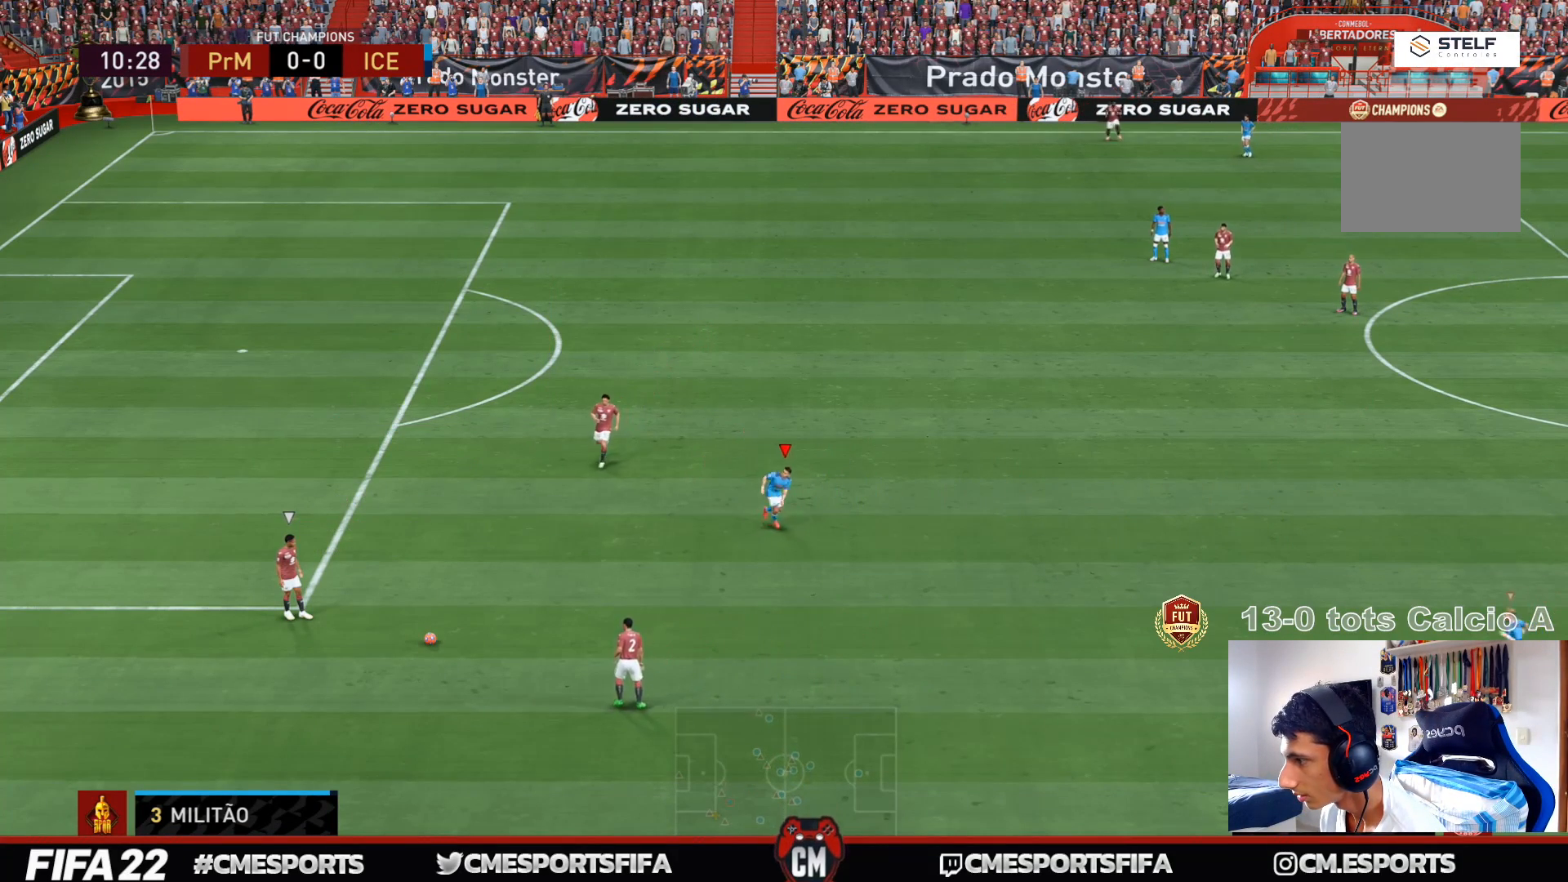
{"dt_ms": 500, "buttons": [], "left_stick": "right", "right_stick": "center", "events": [[467, "left_stick", "right"]]}
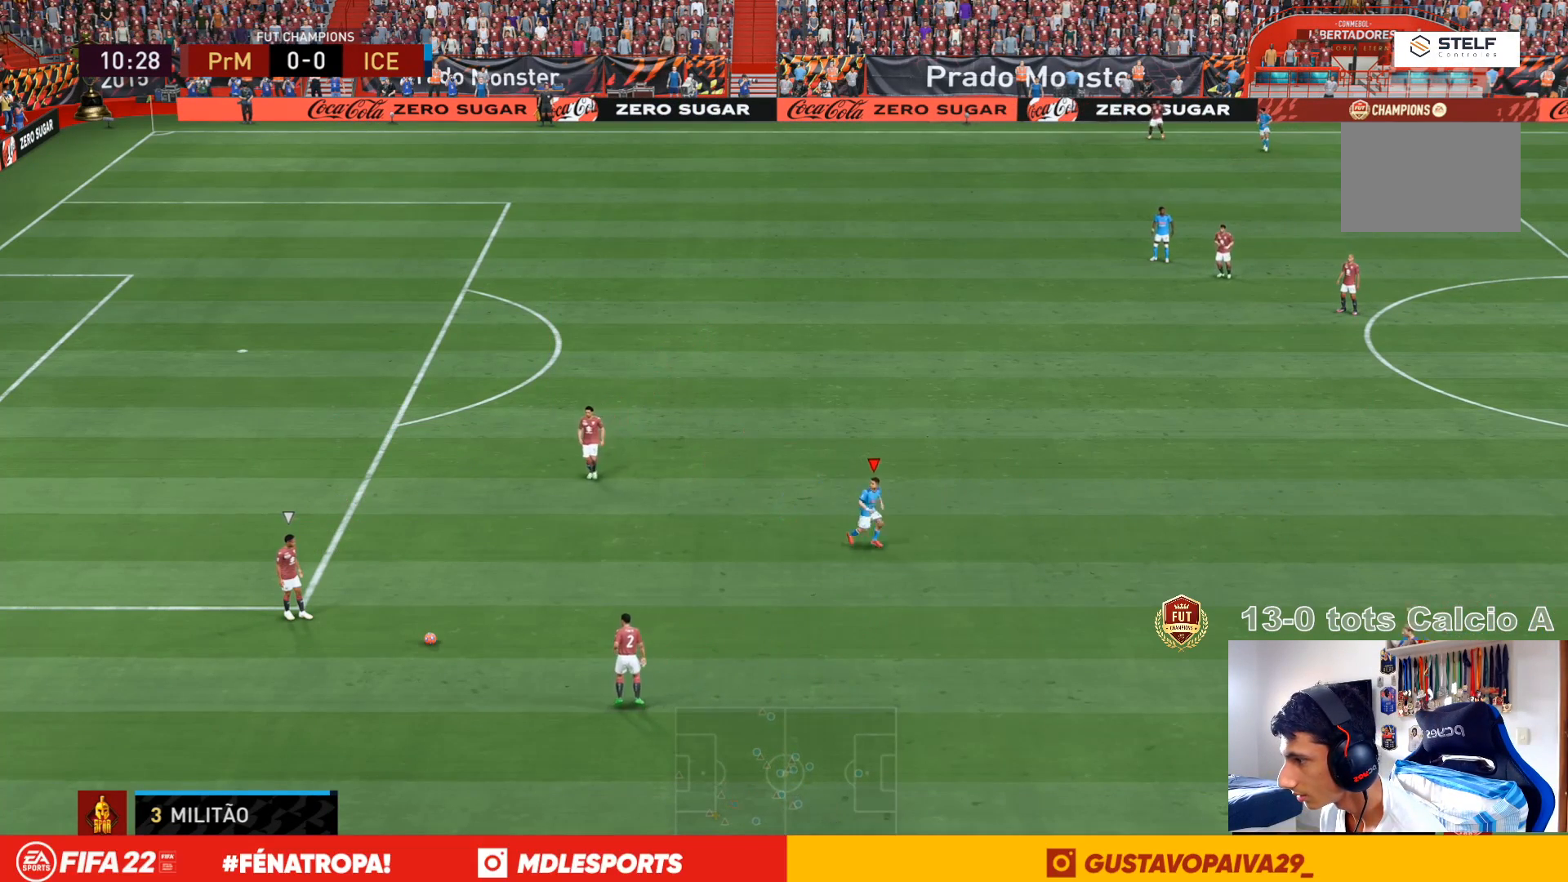
{"dt_ms": 500, "buttons": [], "left_stick": "up-left", "right_stick": "center", "events": [[67, "left_stick", "up-right"], [300, "left_stick", "up"], [433, "left_stick", "up-left"]]}
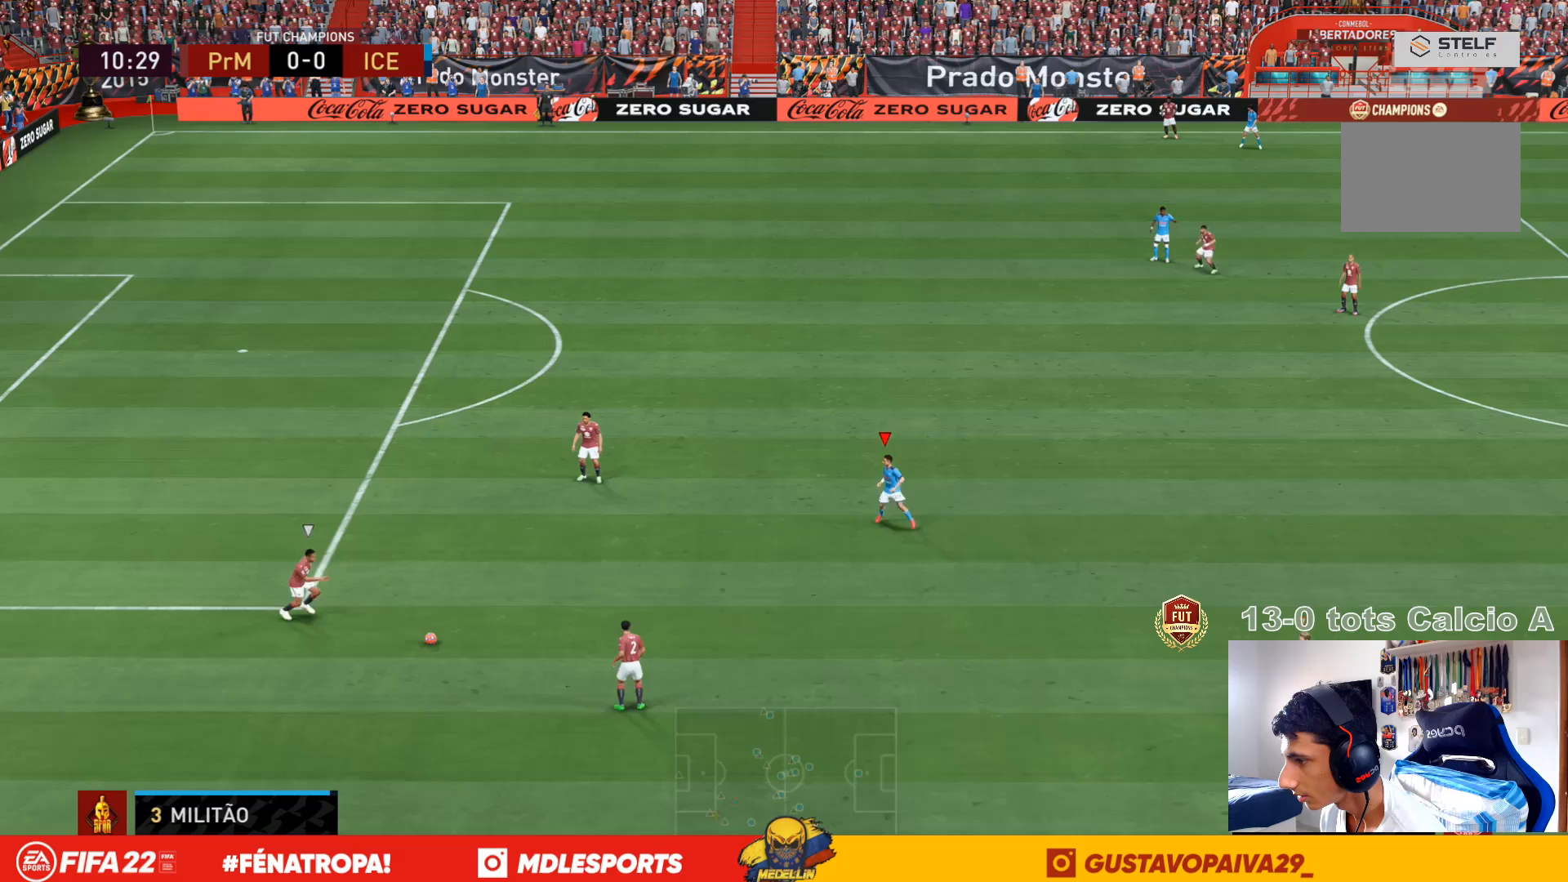
{"dt_ms": 500, "buttons": [], "left_stick": "left", "right_stick": "center", "events": [[200, "right_stick", "down"], [233, "left_stick", "left"], [367, "right_stick", "center"]]}
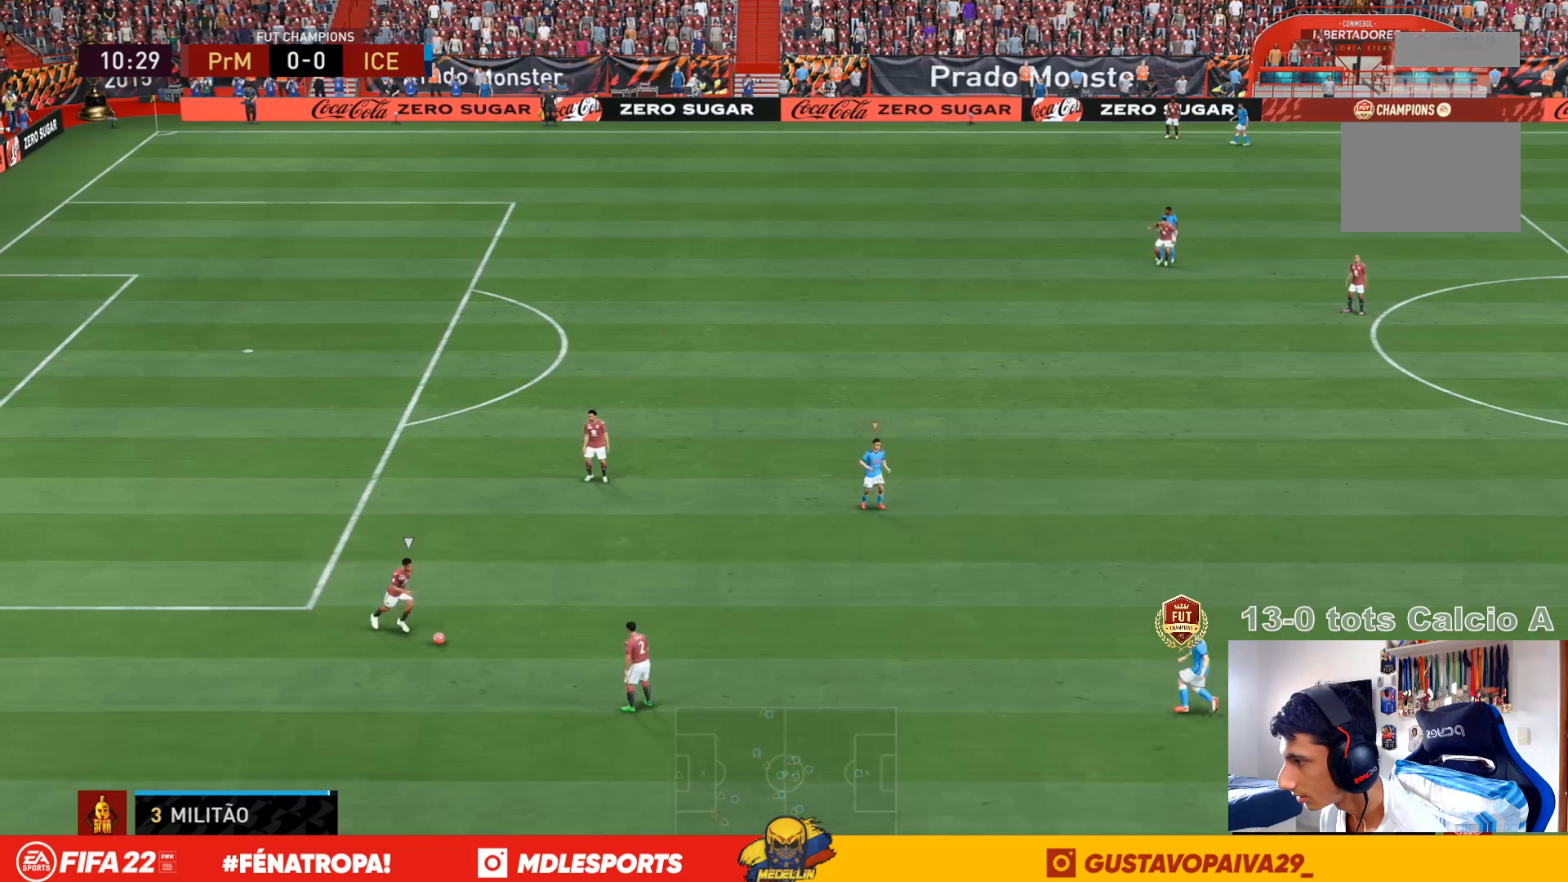
{"dt_ms": 500, "buttons": [], "left_stick": "center", "right_stick": "center", "events": [[267, "left_stick", "center"], [333, "DPAD_DOWN", "down"], [467, "DPAD_DOWN", "up"]]}
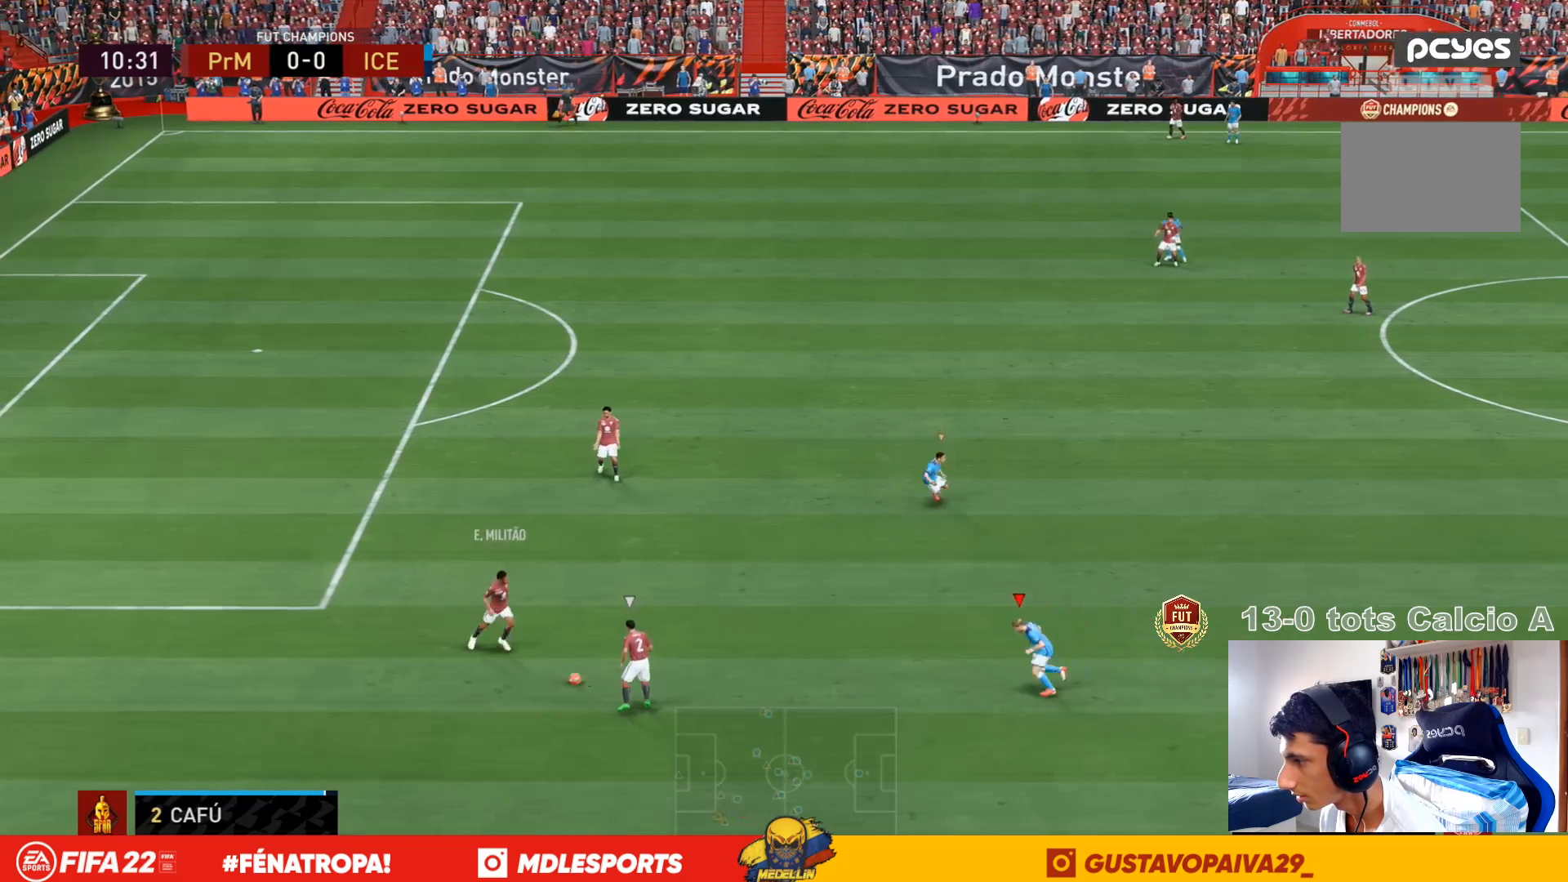
{"dt_ms": 1000, "buttons": [], "left_stick": "left", "right_stick": "center"}
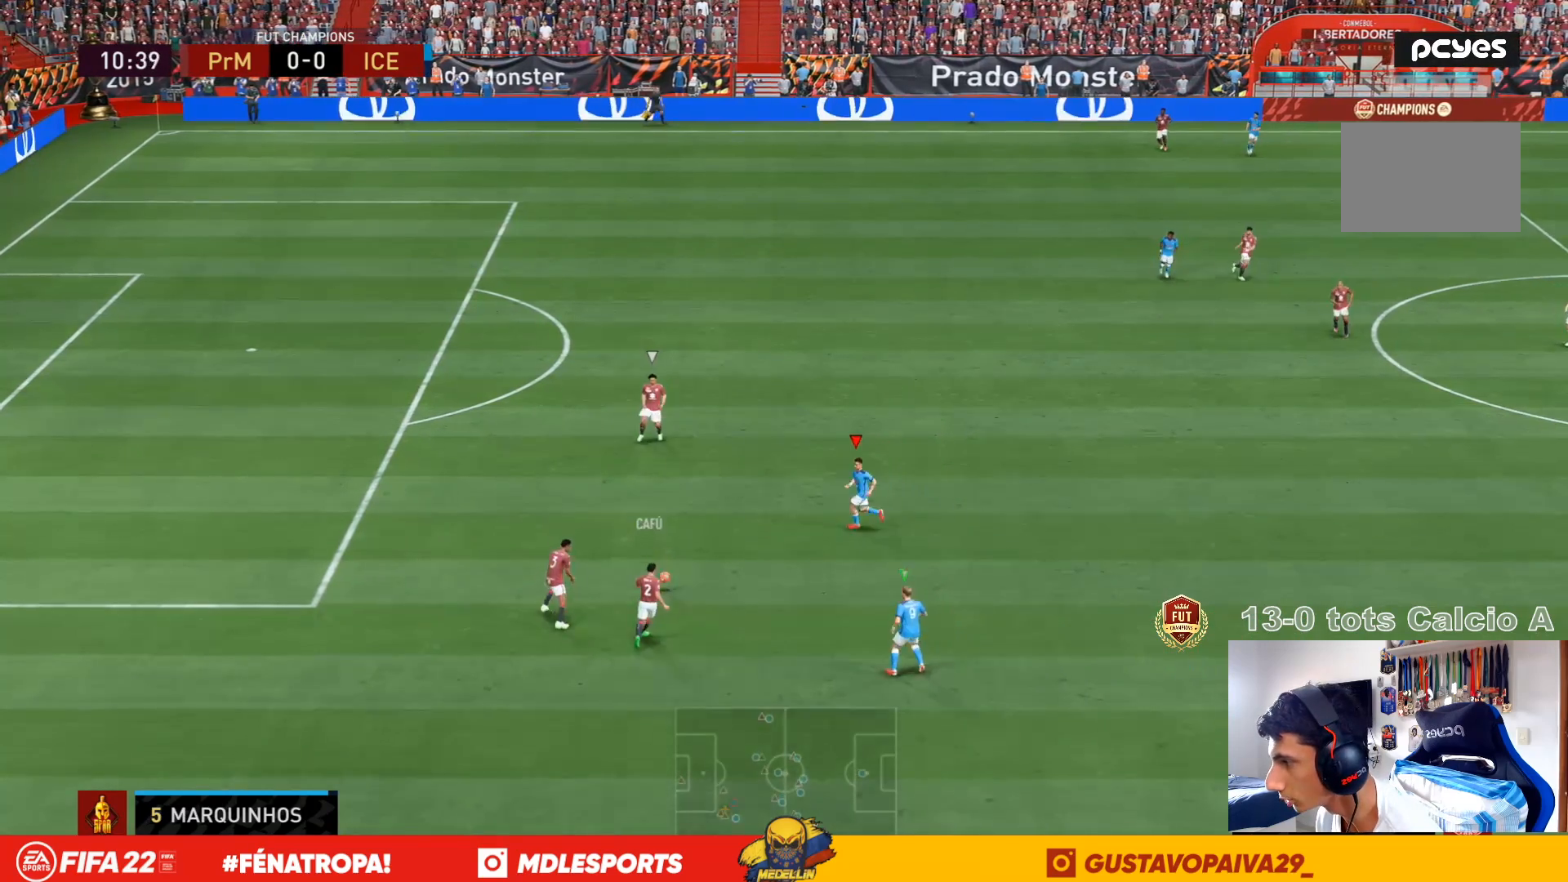
{"dt_ms": 500, "buttons": [], "left_stick": "up-left", "right_stick": "center", "events": [[267, "left_stick", "up-left"]]}
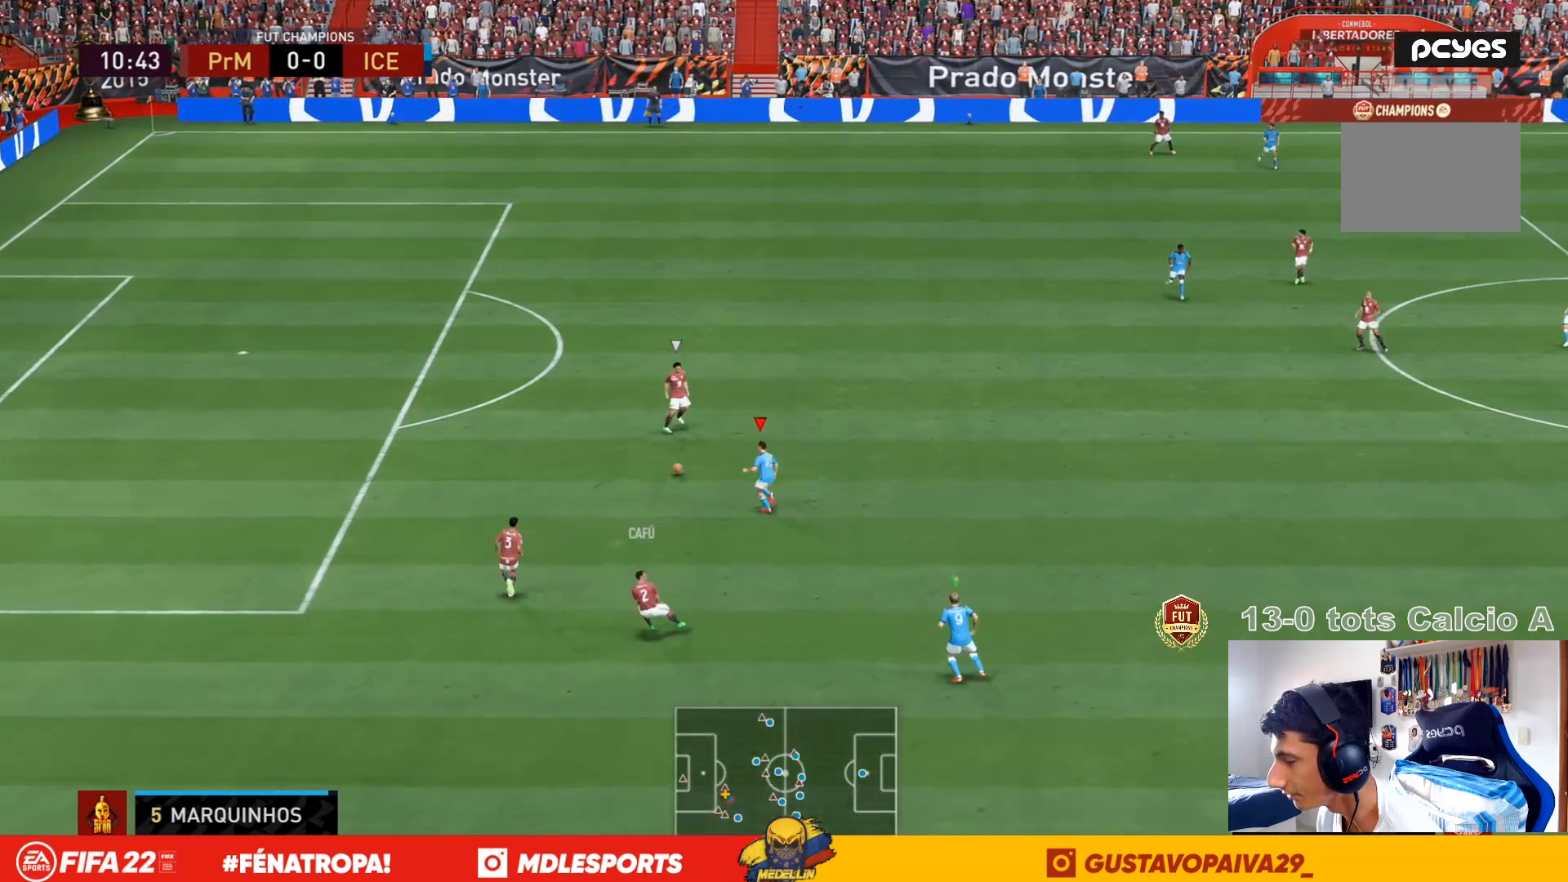
{"dt_ms": 500, "buttons": [], "left_stick": "left", "right_stick": "center", "events": [[33, "left_stick", "up"], [300, "right_stick", "up-right"], [433, "left_stick", "left"], [433, "right_stick", "center"]]}
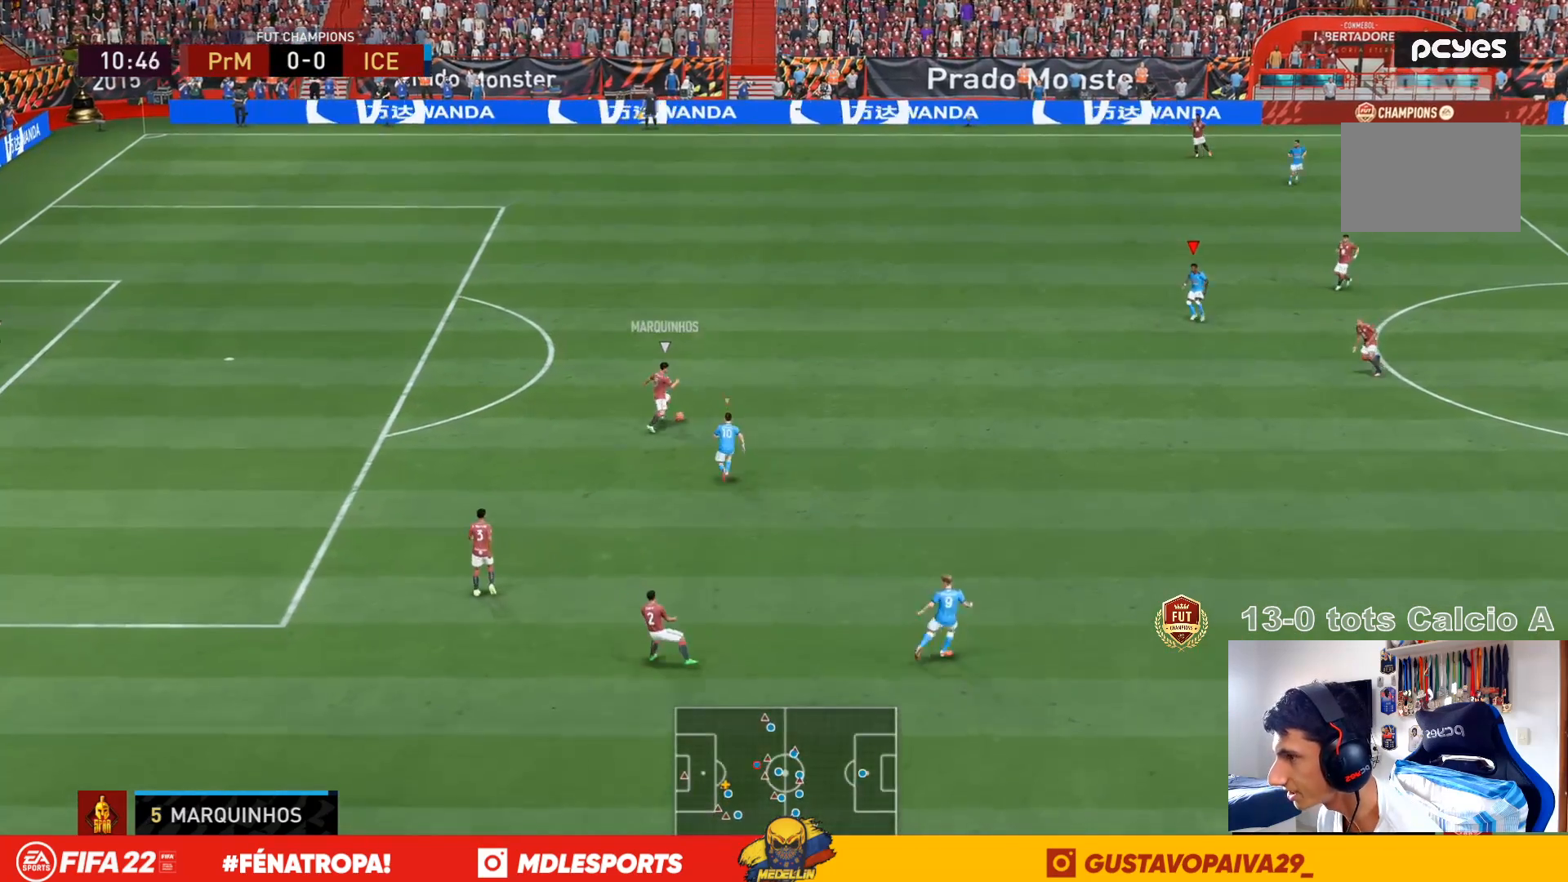
{"dt_ms": 500, "buttons": [], "left_stick": "left", "right_stick": "center"}
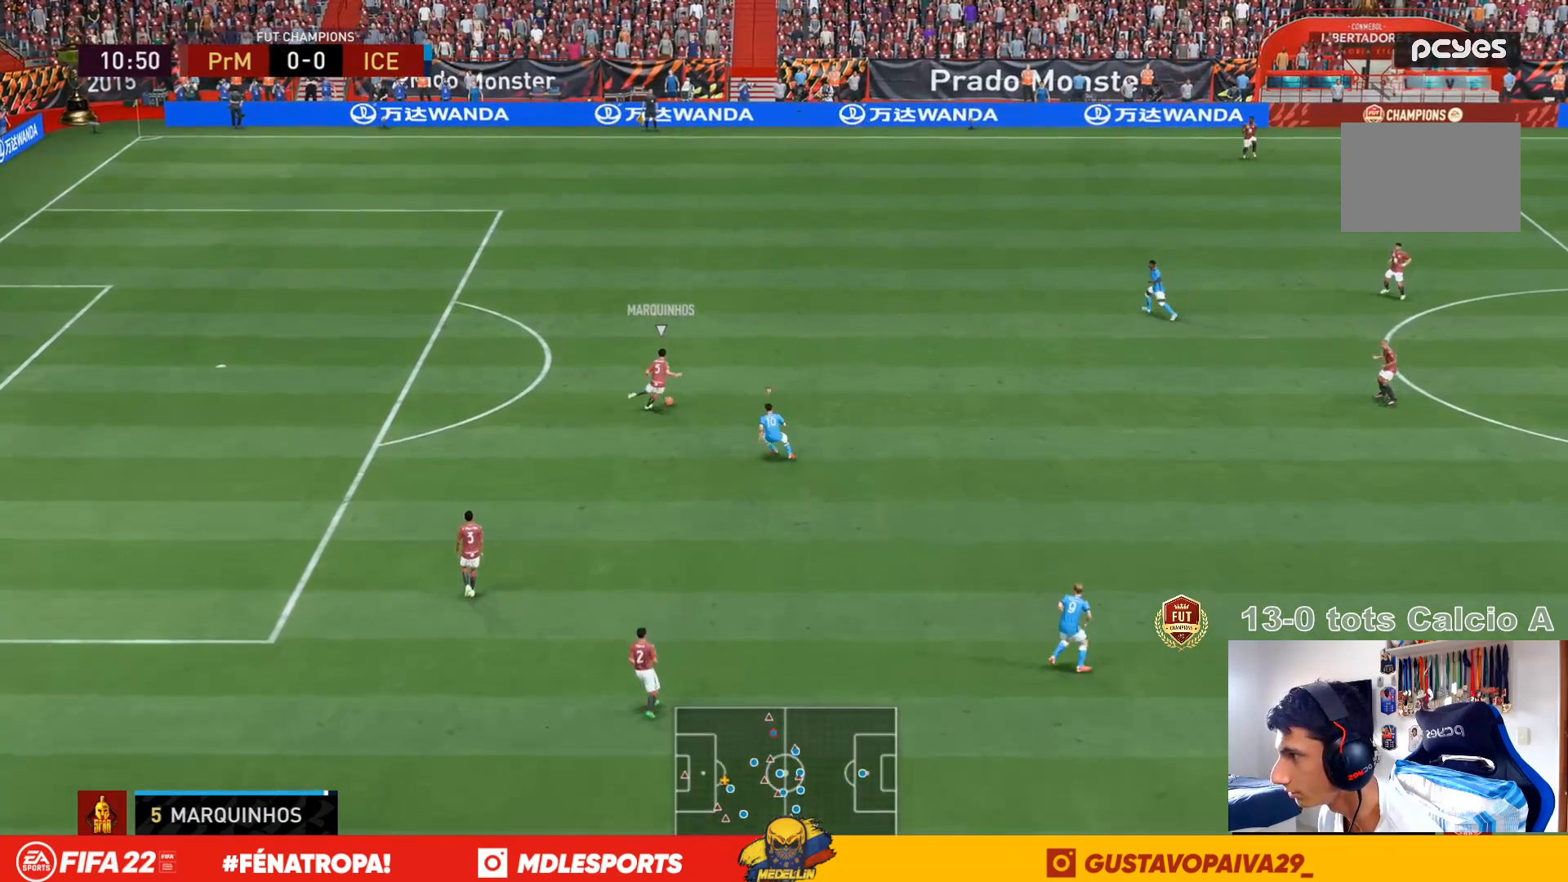
{"dt_ms": 500, "buttons": [], "left_stick": "down", "right_stick": "center", "events": [[33, "right_stick", "up-right"], [167, "right_stick", "center"], [433, "left_stick", "down"]]}
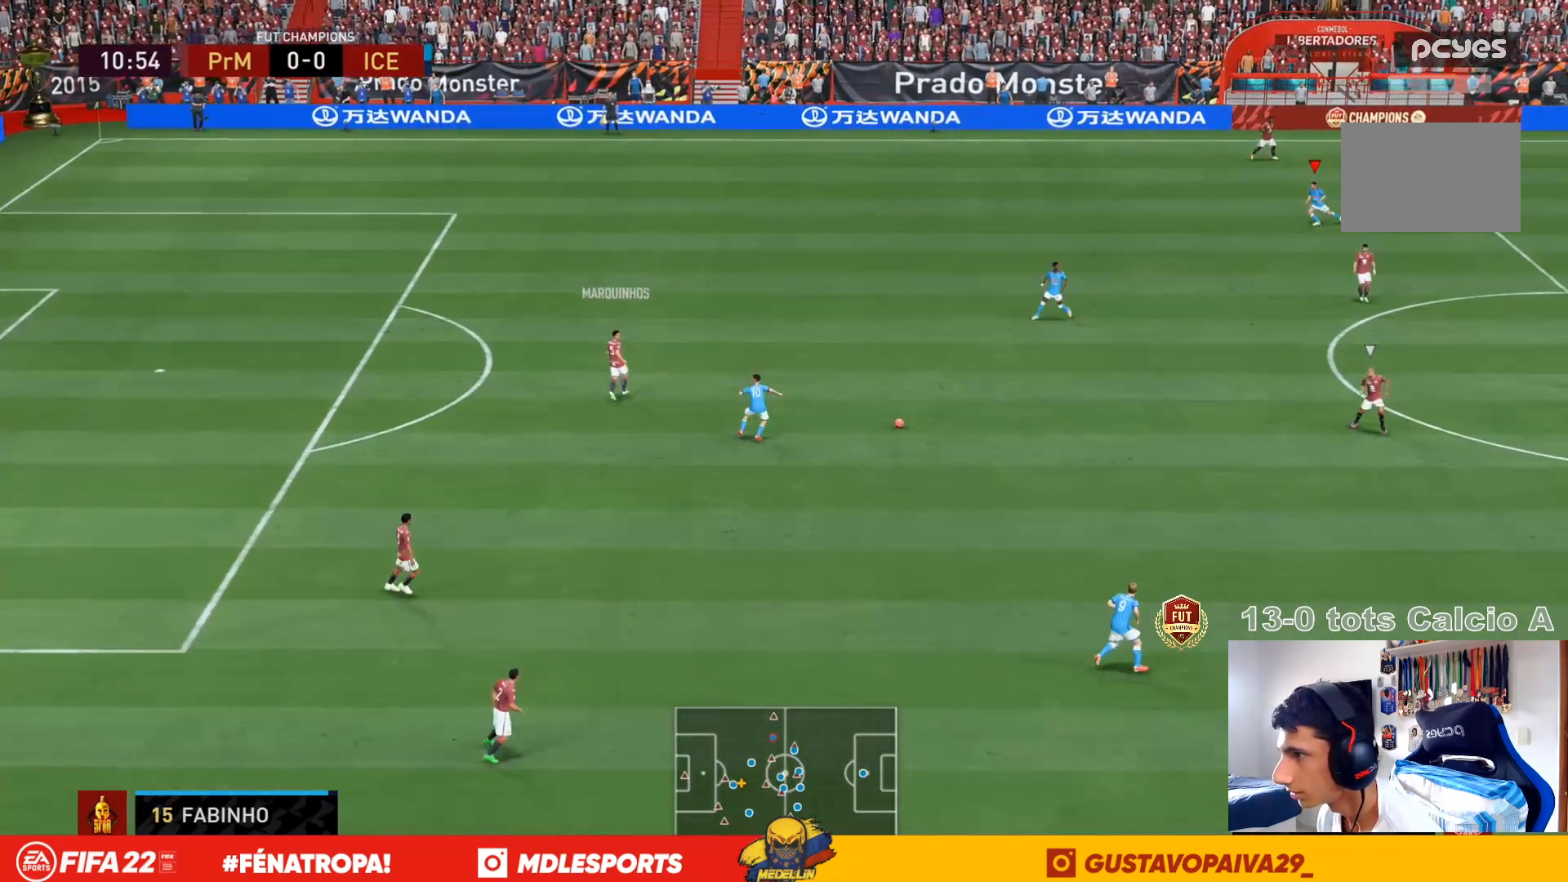
{"dt_ms": 500, "buttons": [], "left_stick": "down", "right_stick": "center", "events": [[67, "left_stick", "down-right"], [233, "right_stick", "down"], [333, "left_stick", "down"], [400, "right_stick", "center"]]}
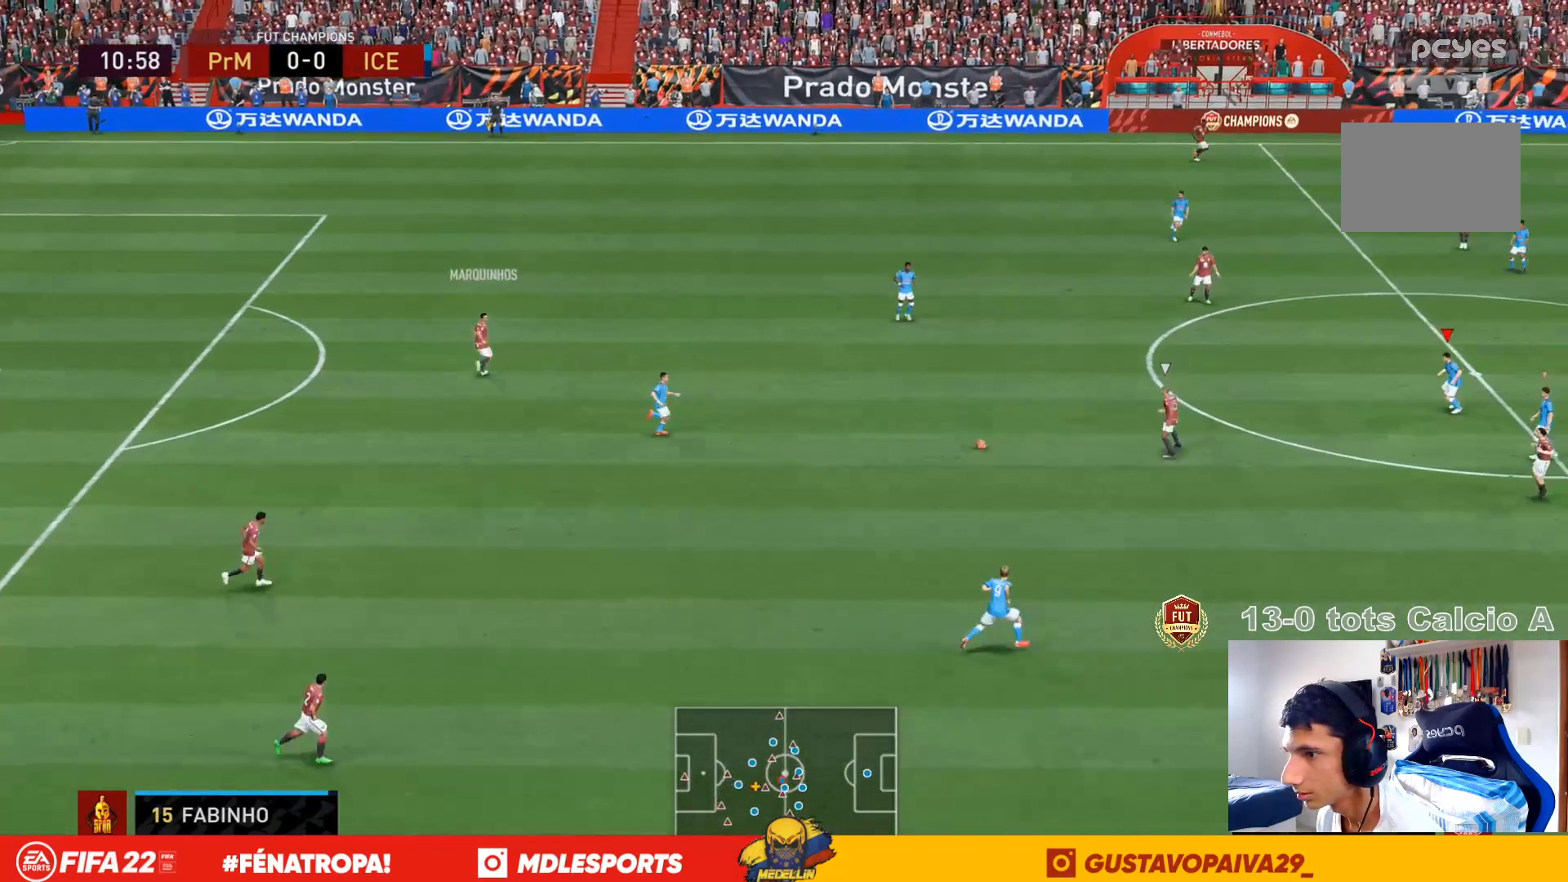
{"dt_ms": 500, "buttons": [], "left_stick": "left", "right_stick": "center", "events": [[100, "left_stick", "down-left"], [367, "left_stick", "left"]]}
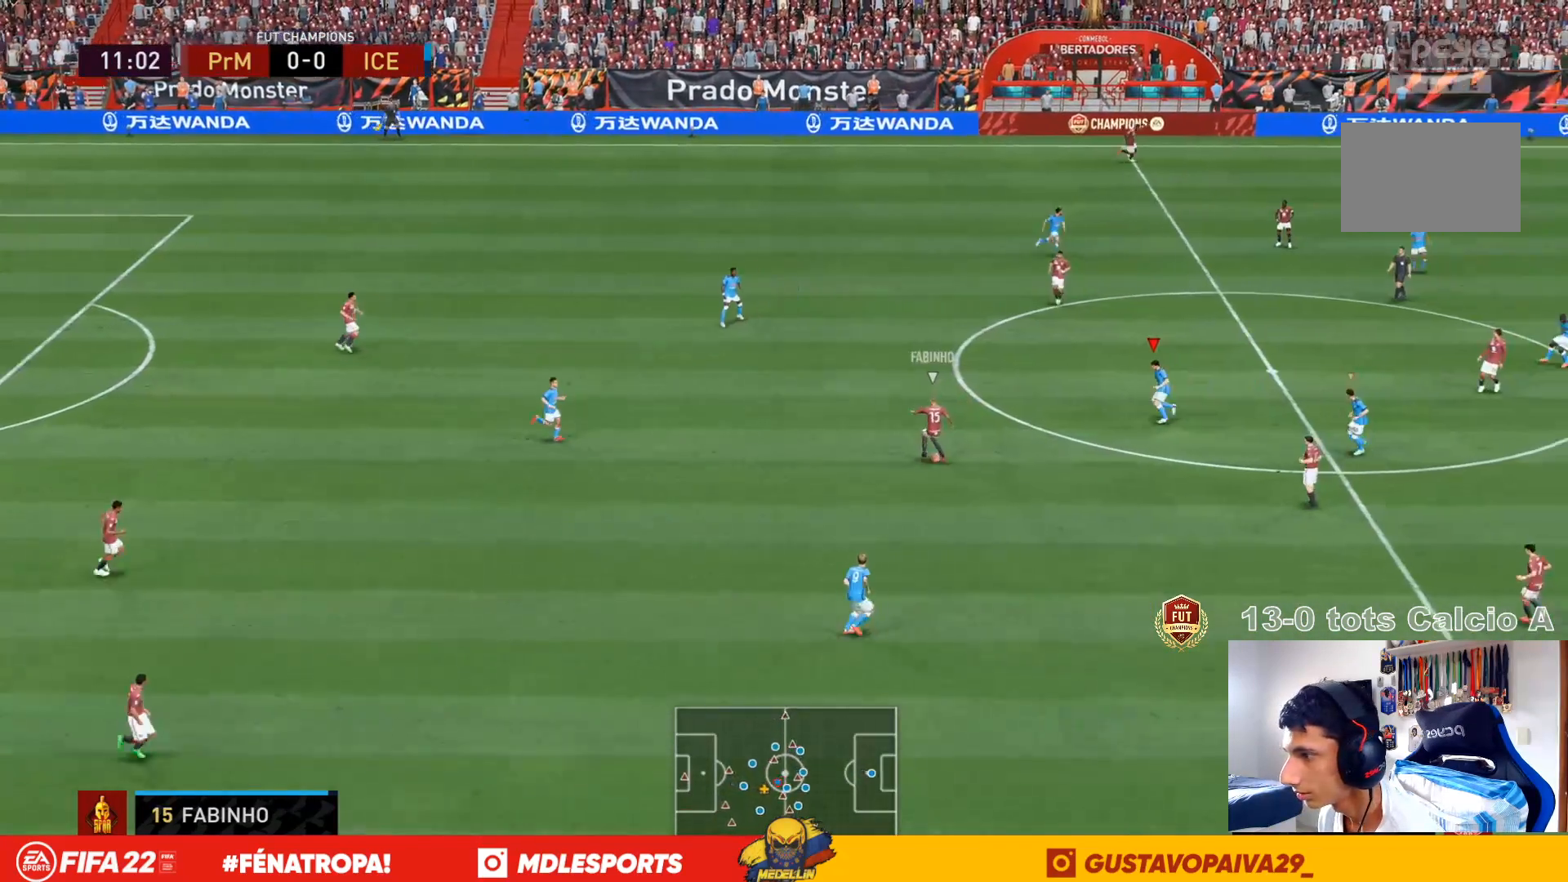
{"dt_ms": 500, "buttons": [], "left_stick": "right", "right_stick": "center", "events": [[33, "left_stick", "up-left"], [200, "left_stick", "up"], [467, "left_stick", "right"]]}
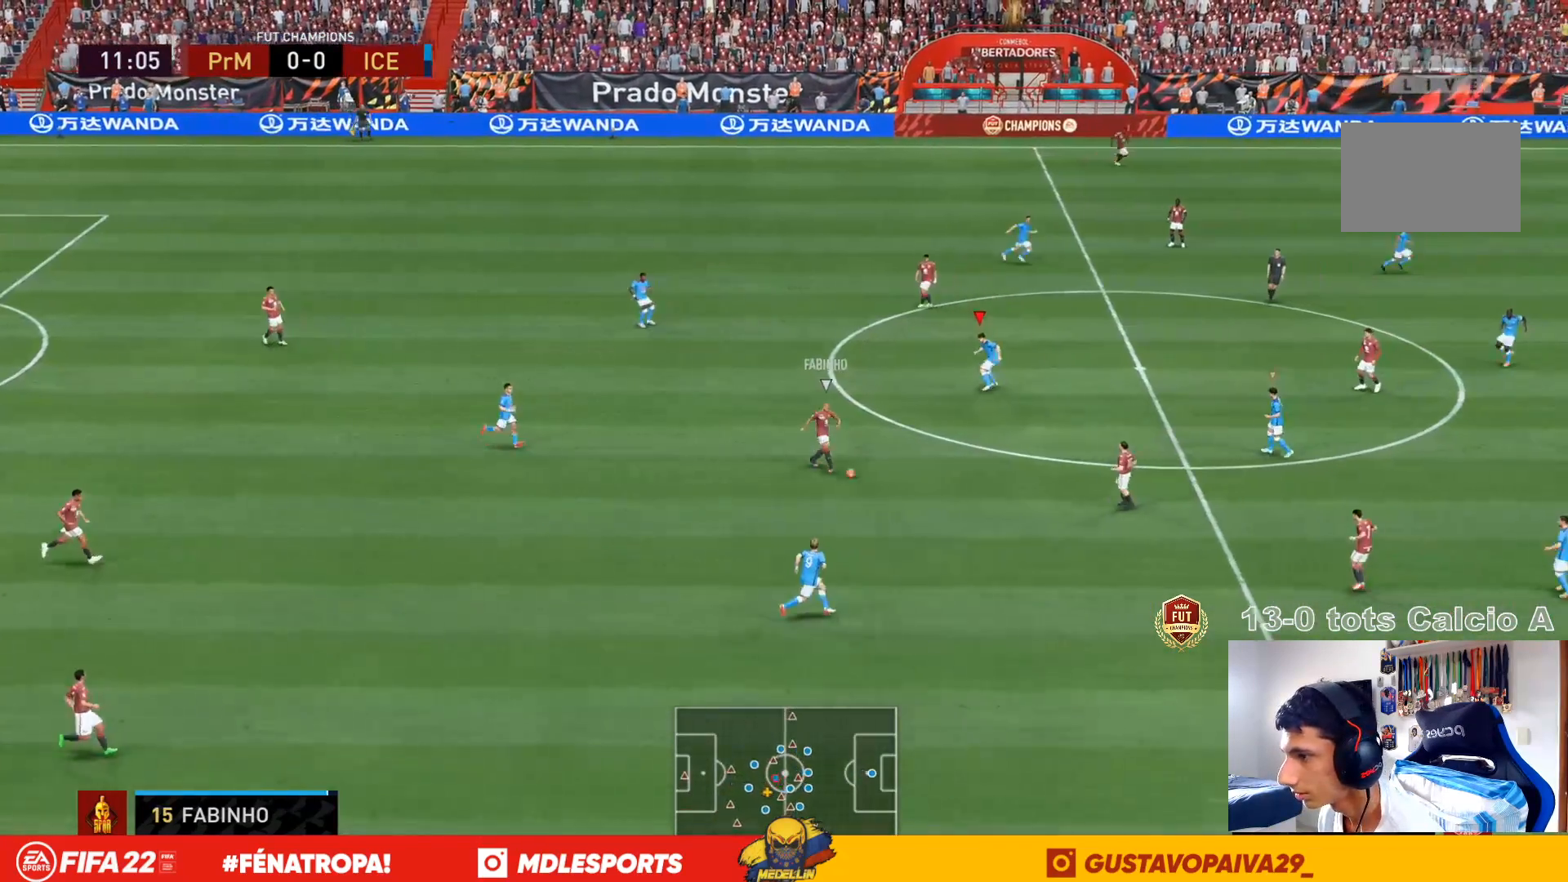
{"dt_ms": 500, "buttons": [], "left_stick": "down", "right_stick": "center", "events": [[33, "left_stick", "down-right"], [33, "right_stick", "down-right"], [133, "right_stick", "center"], [167, "left_stick", "down"]]}
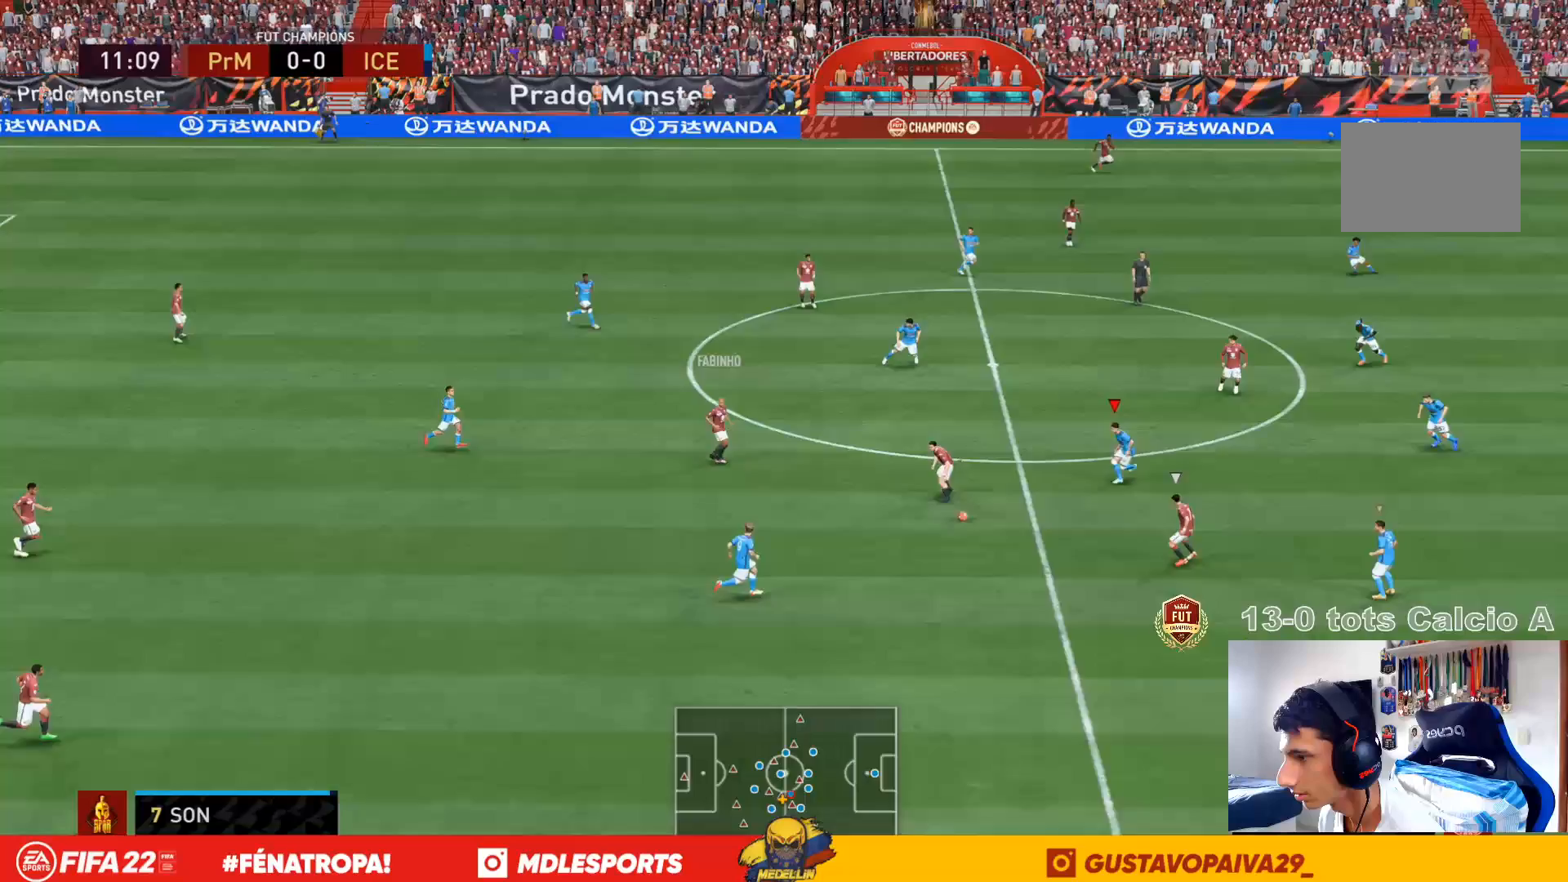
{"dt_ms": 500, "buttons": [], "left_stick": "down", "right_stick": "center", "events": []}